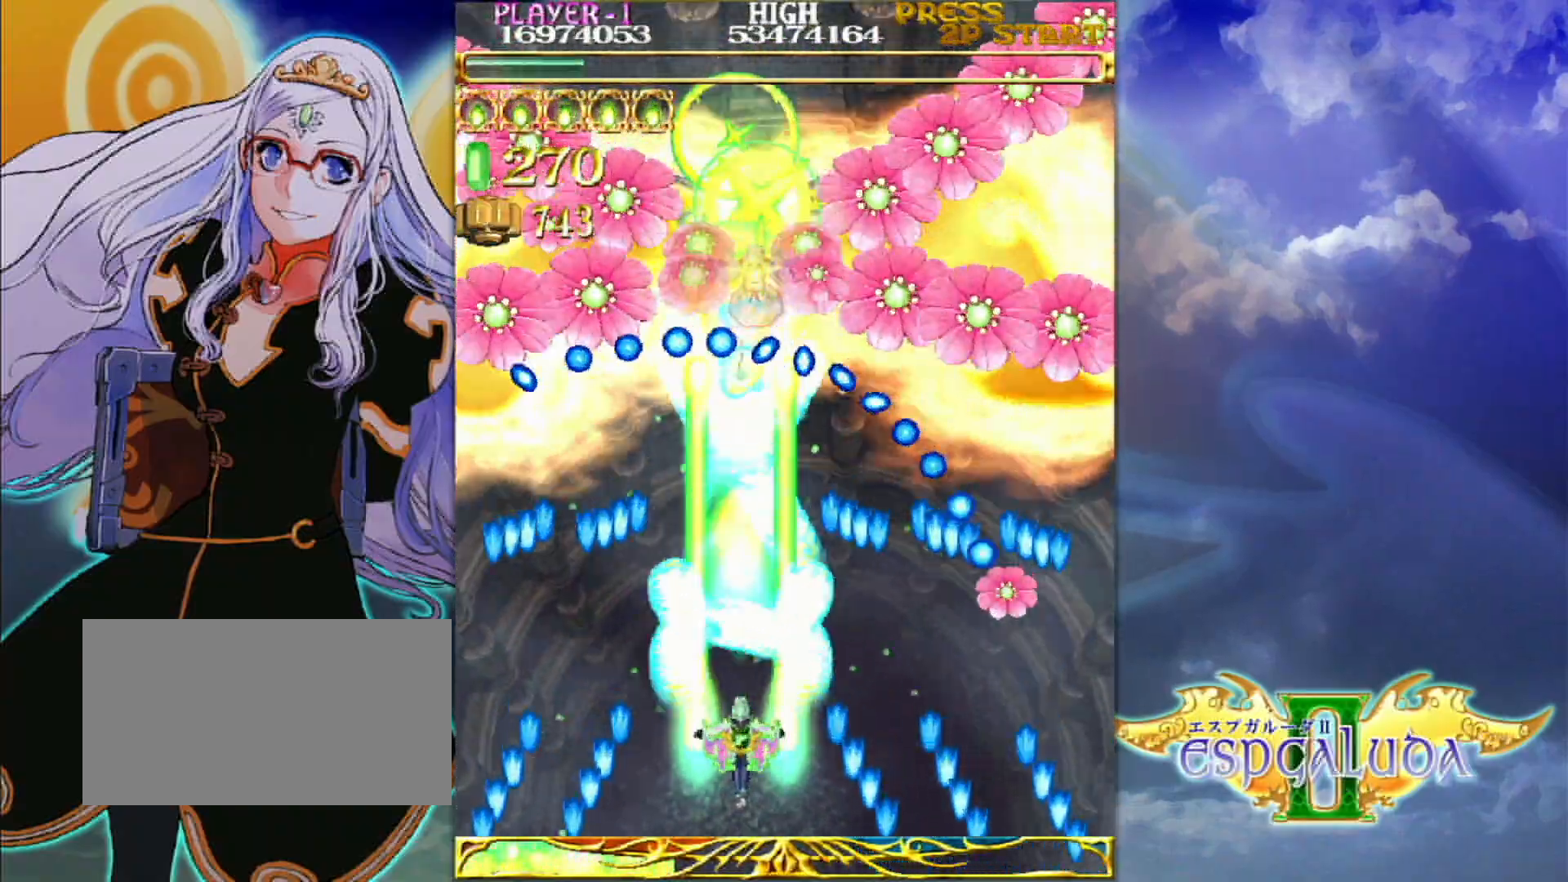
Gameplay with a controller (arcade stick); each line is a JSON object with the inputs held at the frame after it (dt_ms = milliseconds from this image to that frame). "events" lists button and stick changes between this image and that frame as [ms after this image, input, new state], when the widget could be followed in between. Not read: L3 R3.
{"dt_ms": 500, "buttons": [], "left_stick": "center", "events": []}
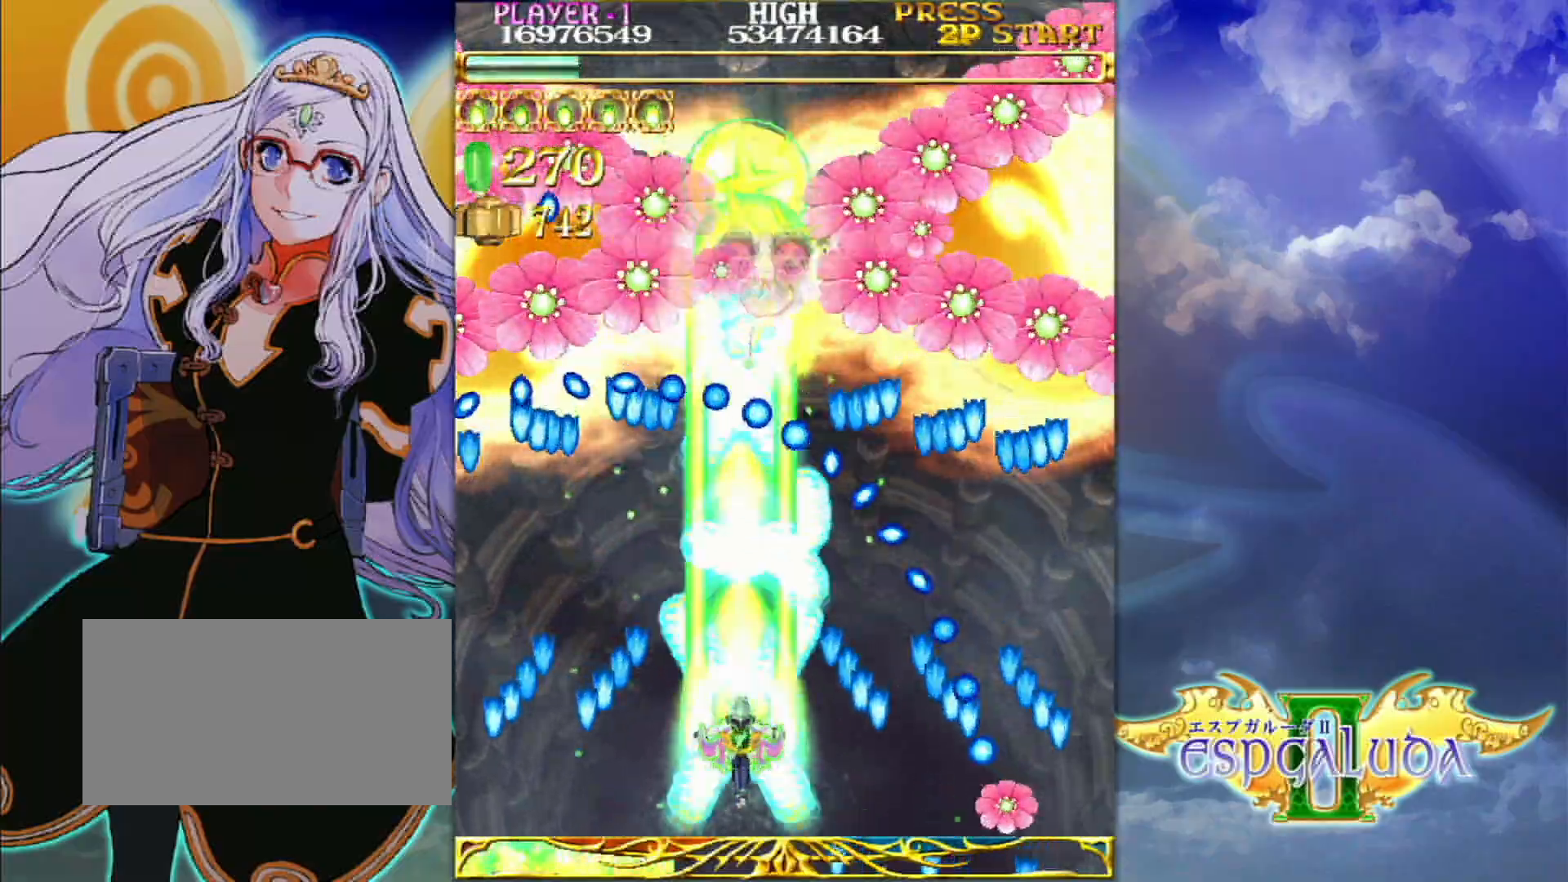
{"dt_ms": 500, "buttons": [], "left_stick": "center", "events": []}
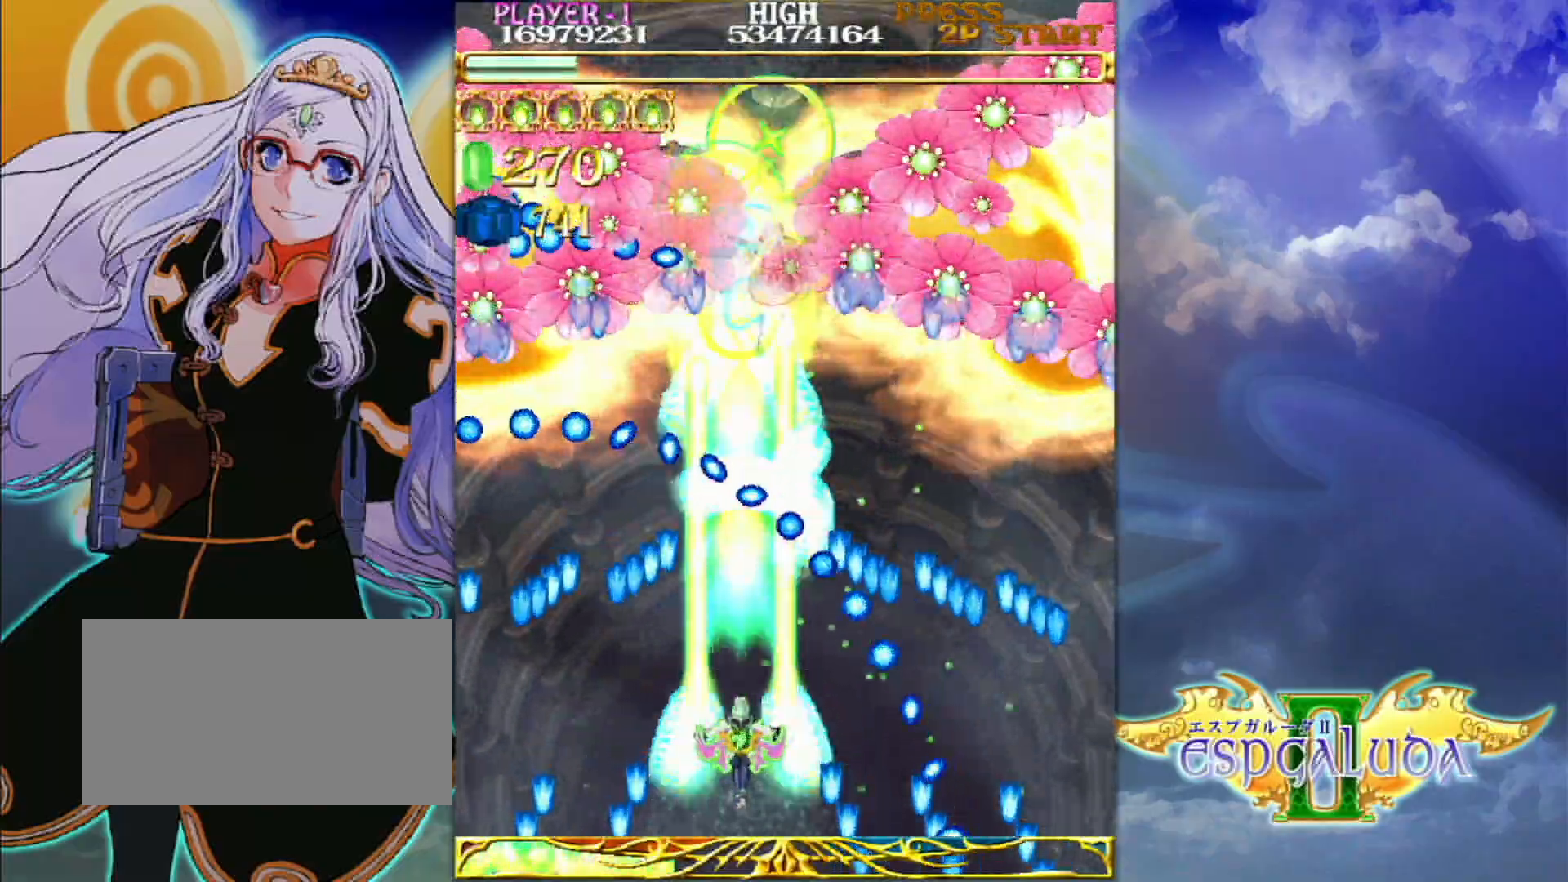
{"dt_ms": 500, "buttons": [], "left_stick": "center", "events": [[367, "left_stick", "down"], [467, "left_stick", "center"]]}
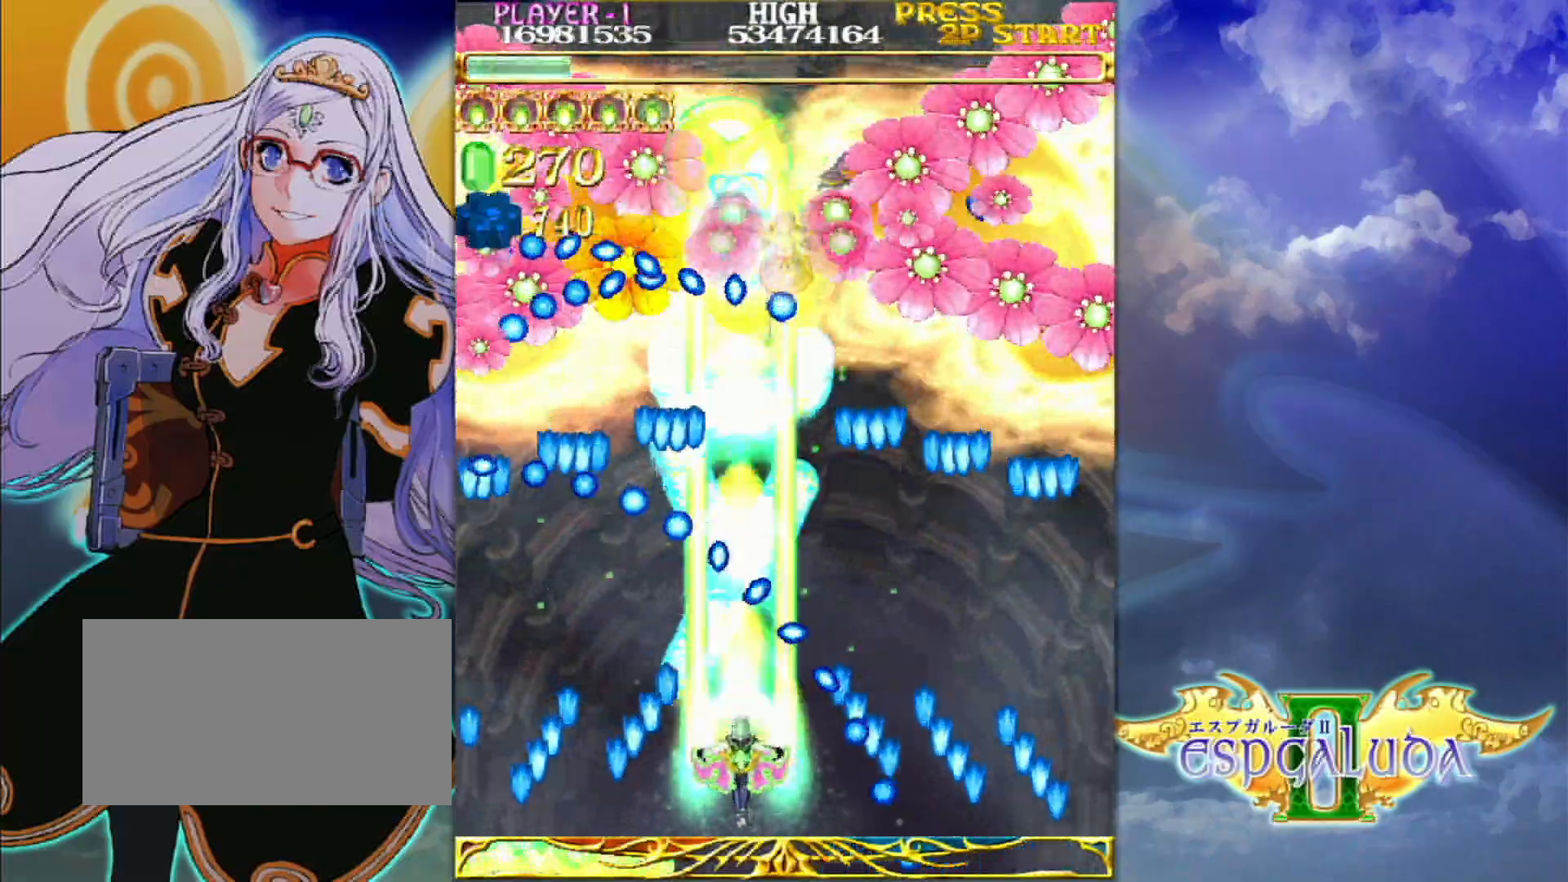
{"dt_ms": 1000, "buttons": [], "left_stick": "center"}
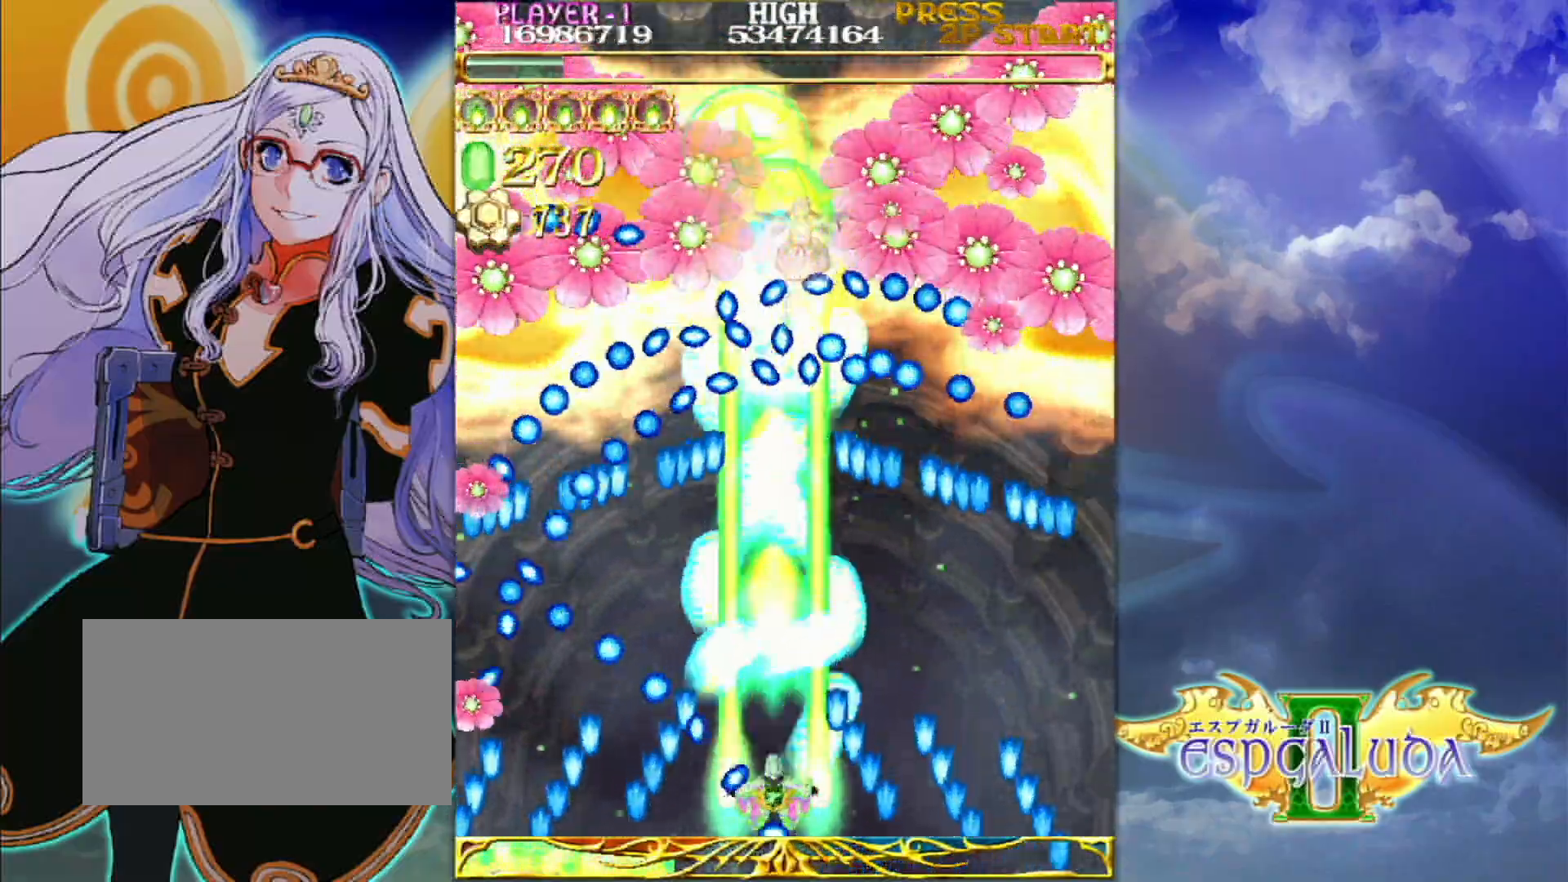
{"dt_ms": 500, "buttons": [], "left_stick": "center", "events": [[100, "left_stick", "up"], [200, "left_stick", "center"]]}
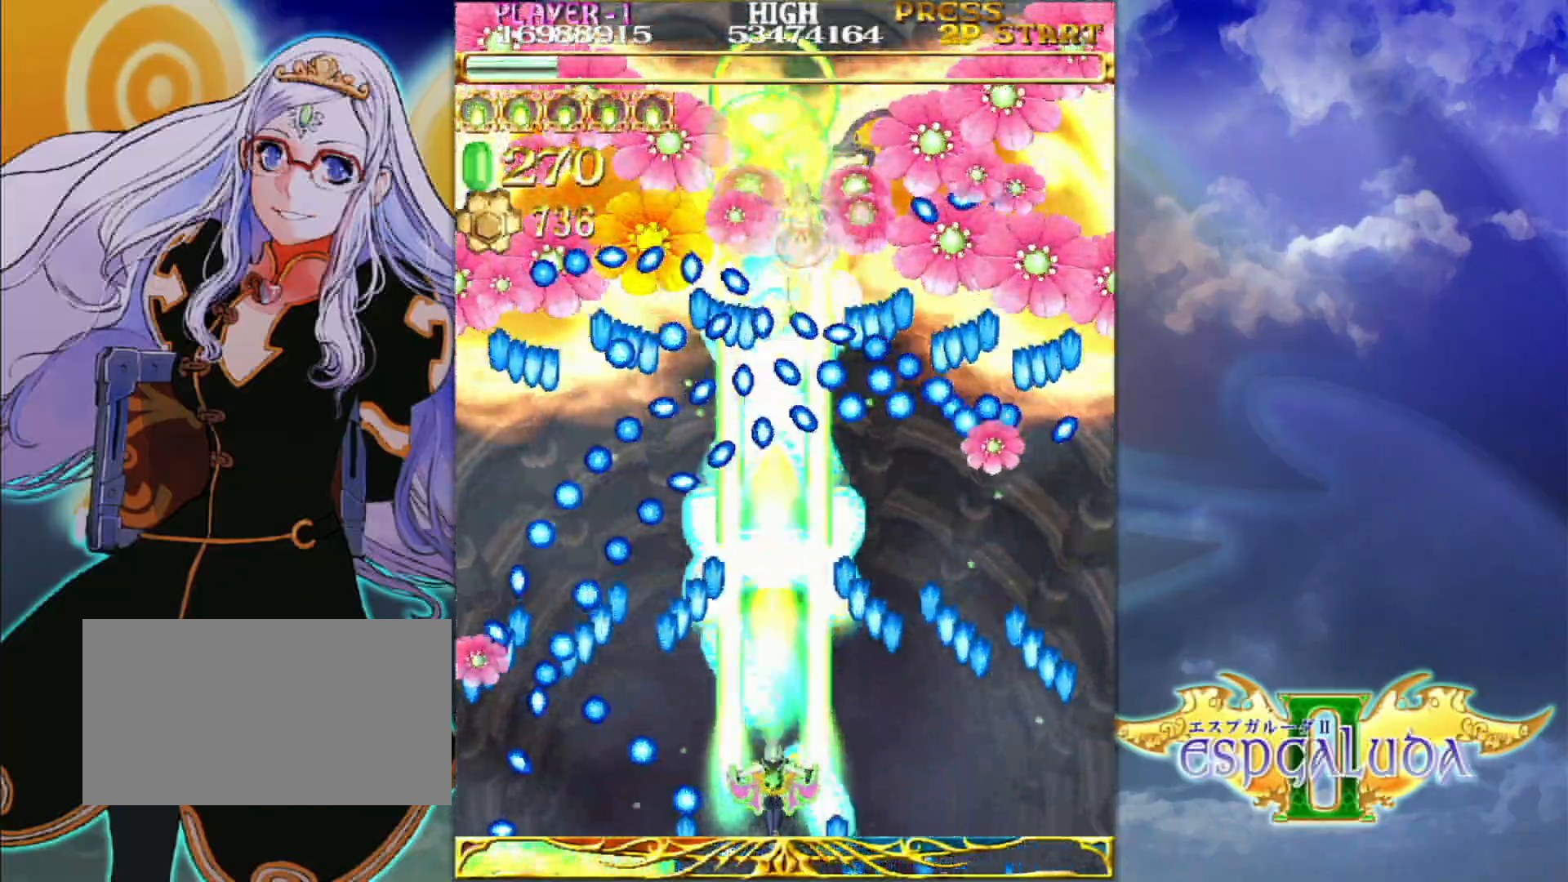
{"dt_ms": 500, "buttons": [], "left_stick": "center", "events": []}
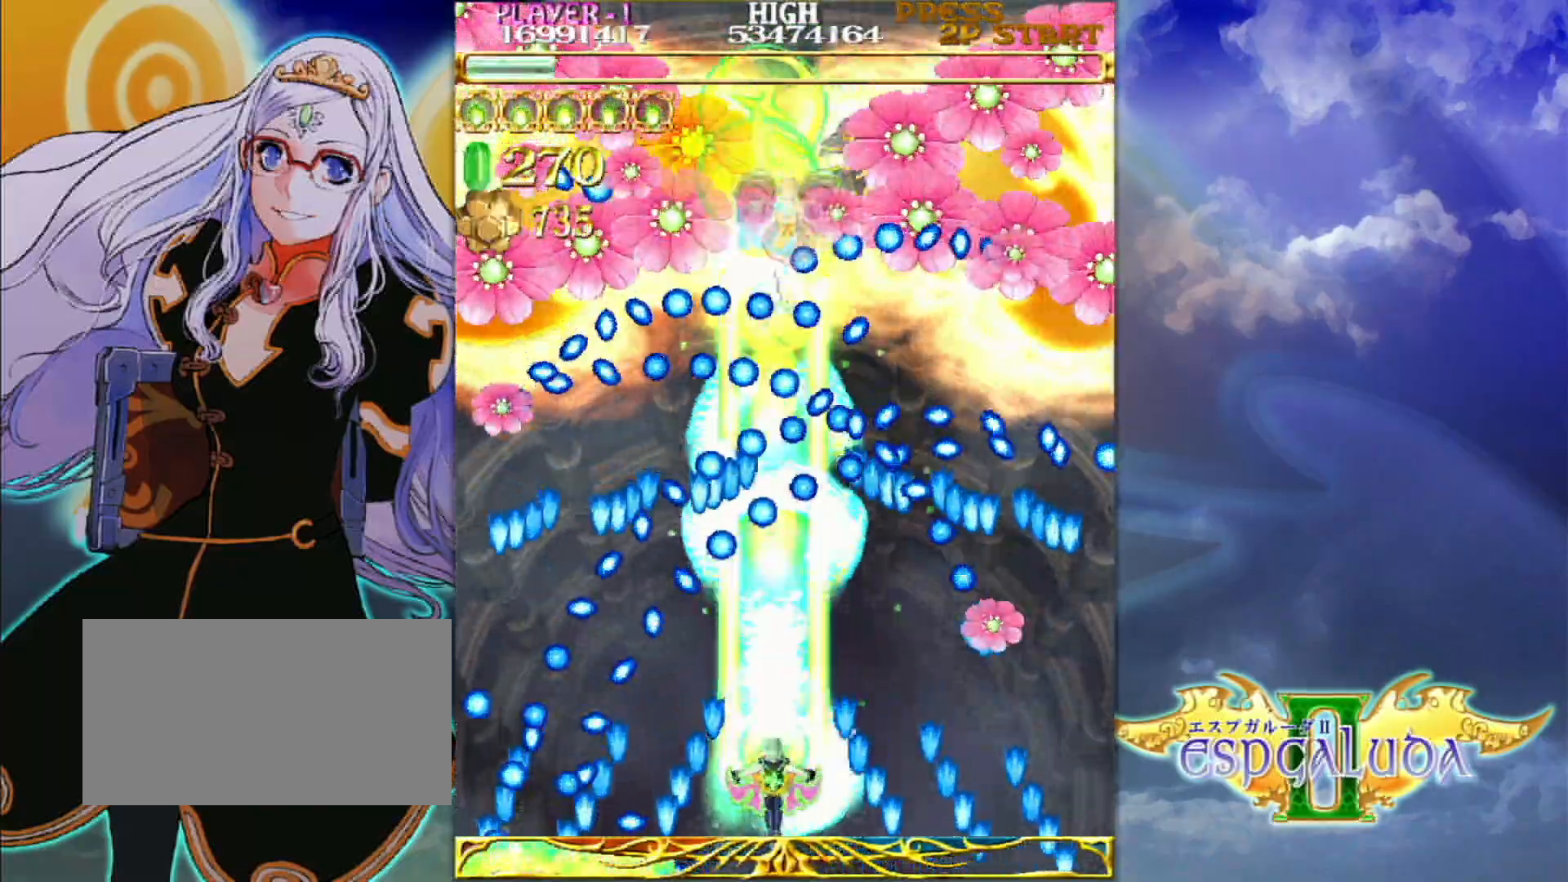
{"dt_ms": 500, "buttons": [], "left_stick": "center"}
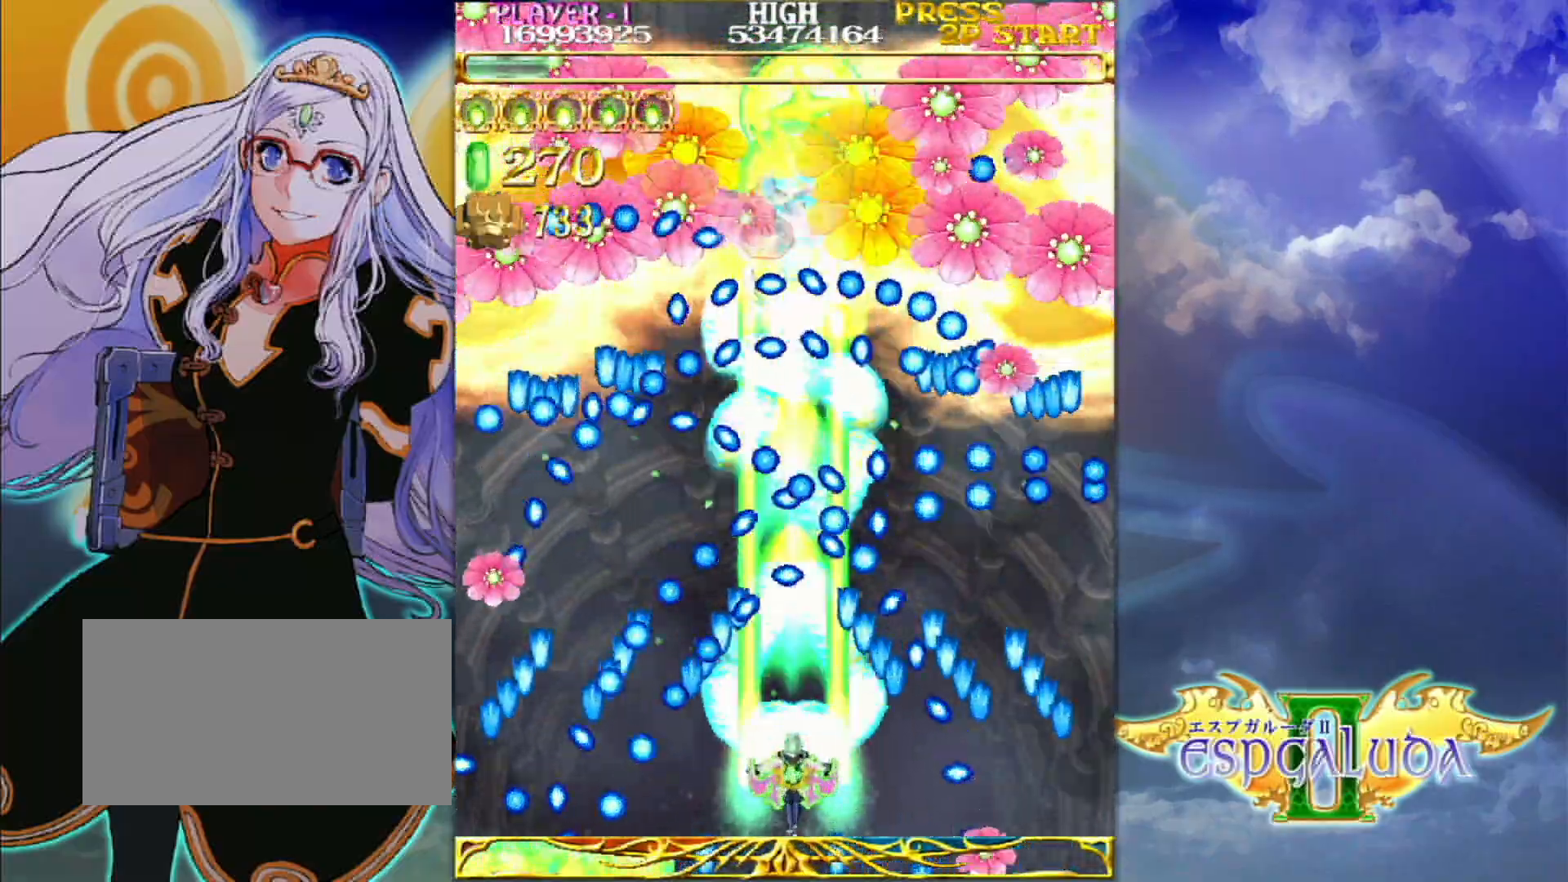
{"dt_ms": 500, "buttons": [], "left_stick": "center", "events": []}
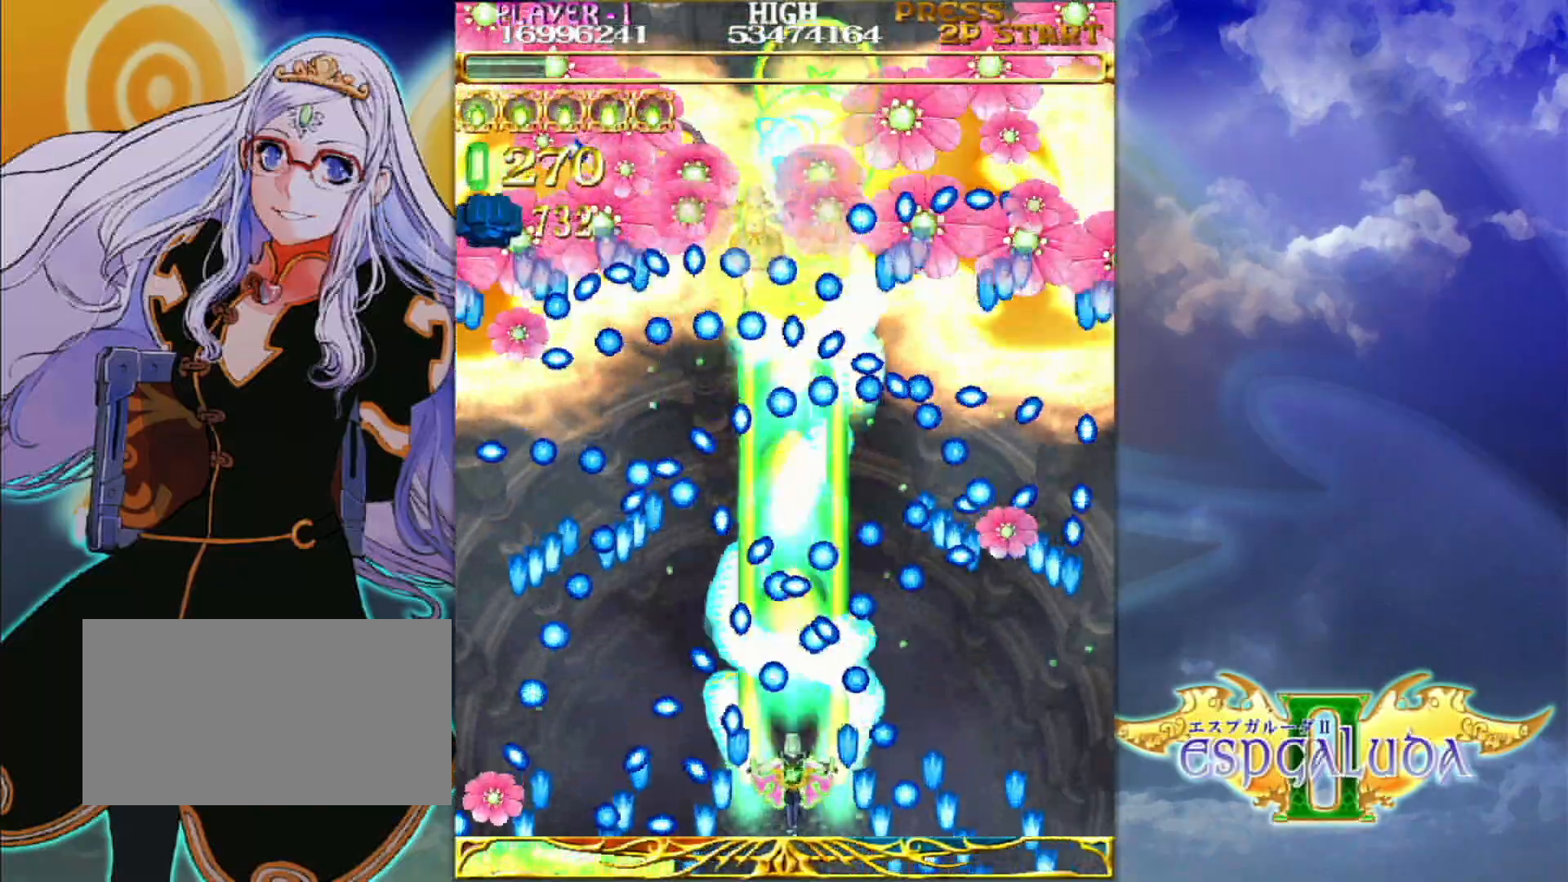
{"dt_ms": 500, "buttons": [], "left_stick": "center", "events": []}
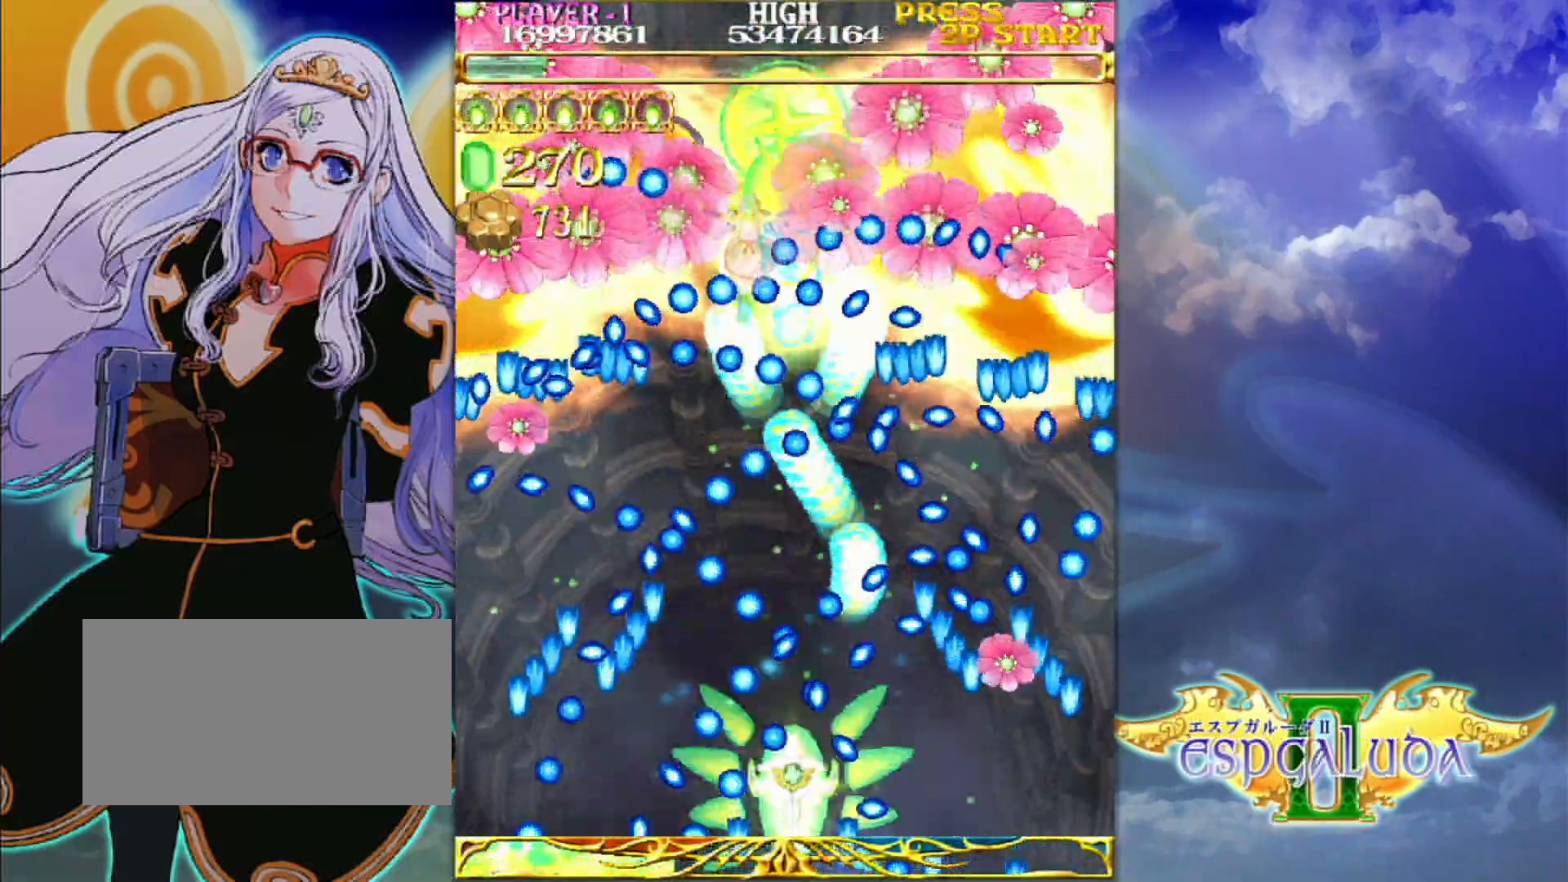
{"dt_ms": 500, "buttons": [], "left_stick": "center", "events": [[283, "left_stick", "left"], [367, "left_stick", "center"]]}
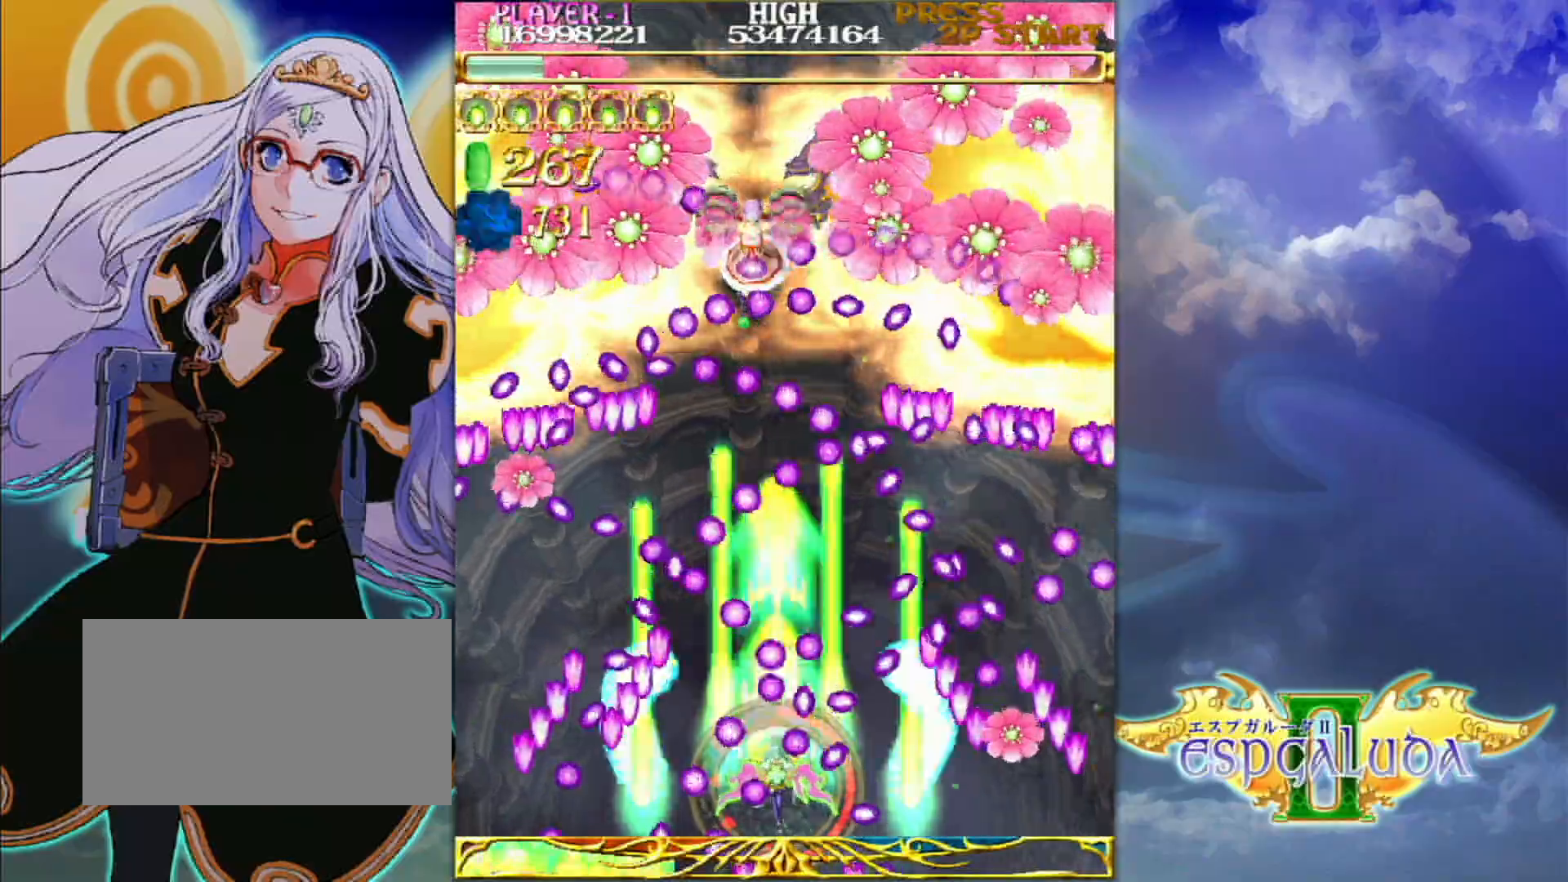
{"dt_ms": 500, "buttons": [], "left_stick": "center", "events": [[67, "left_stick", "left"], [150, "left_stick", "center"], [350, "left_stick", "left"], [433, "left_stick", "center"]]}
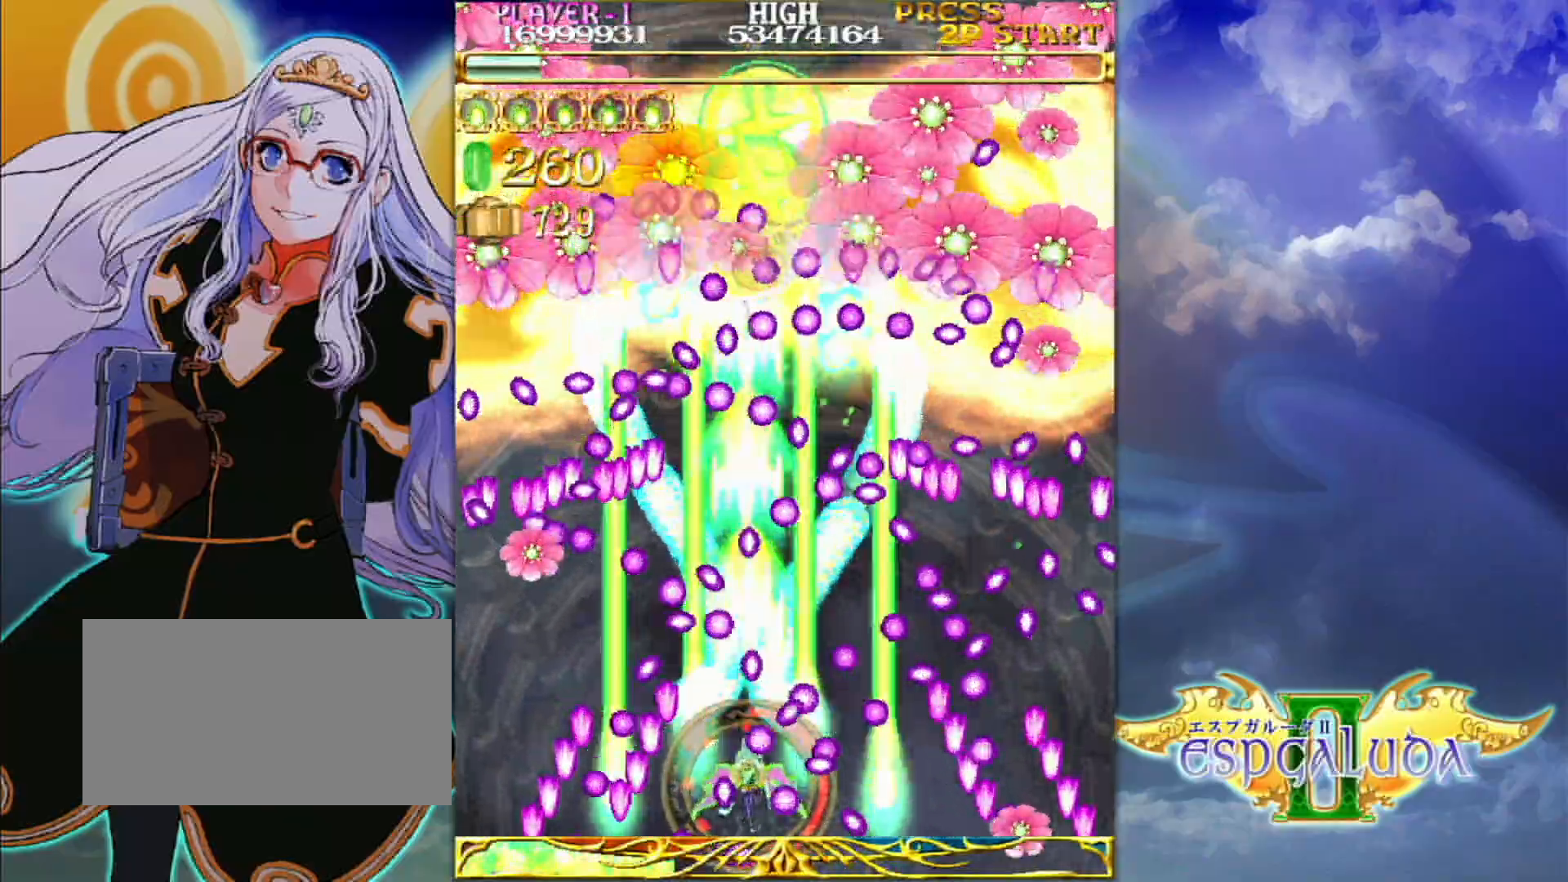
{"dt_ms": 500, "buttons": [], "left_stick": "center", "events": [[67, "left_stick", "left"], [133, "left_stick", "center"], [317, "left_stick", "up"], [367, "left_stick", "center"]]}
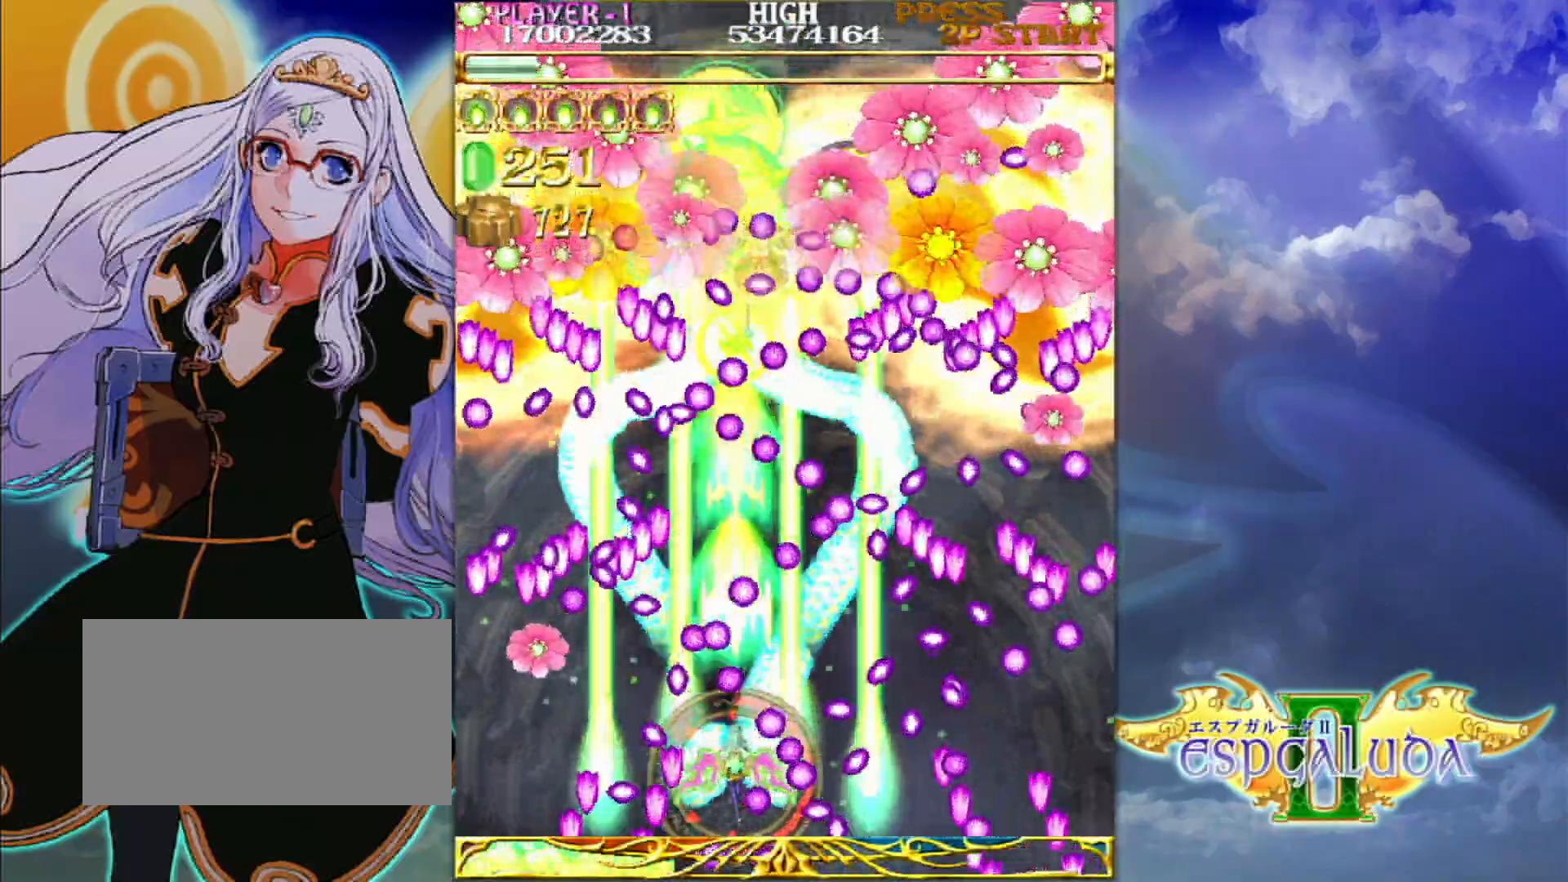
{"dt_ms": 500, "buttons": [], "left_stick": "up-right", "events": [[200, "left_stick", "right"], [283, "left_stick", "center"], [467, "left_stick", "up-right"]]}
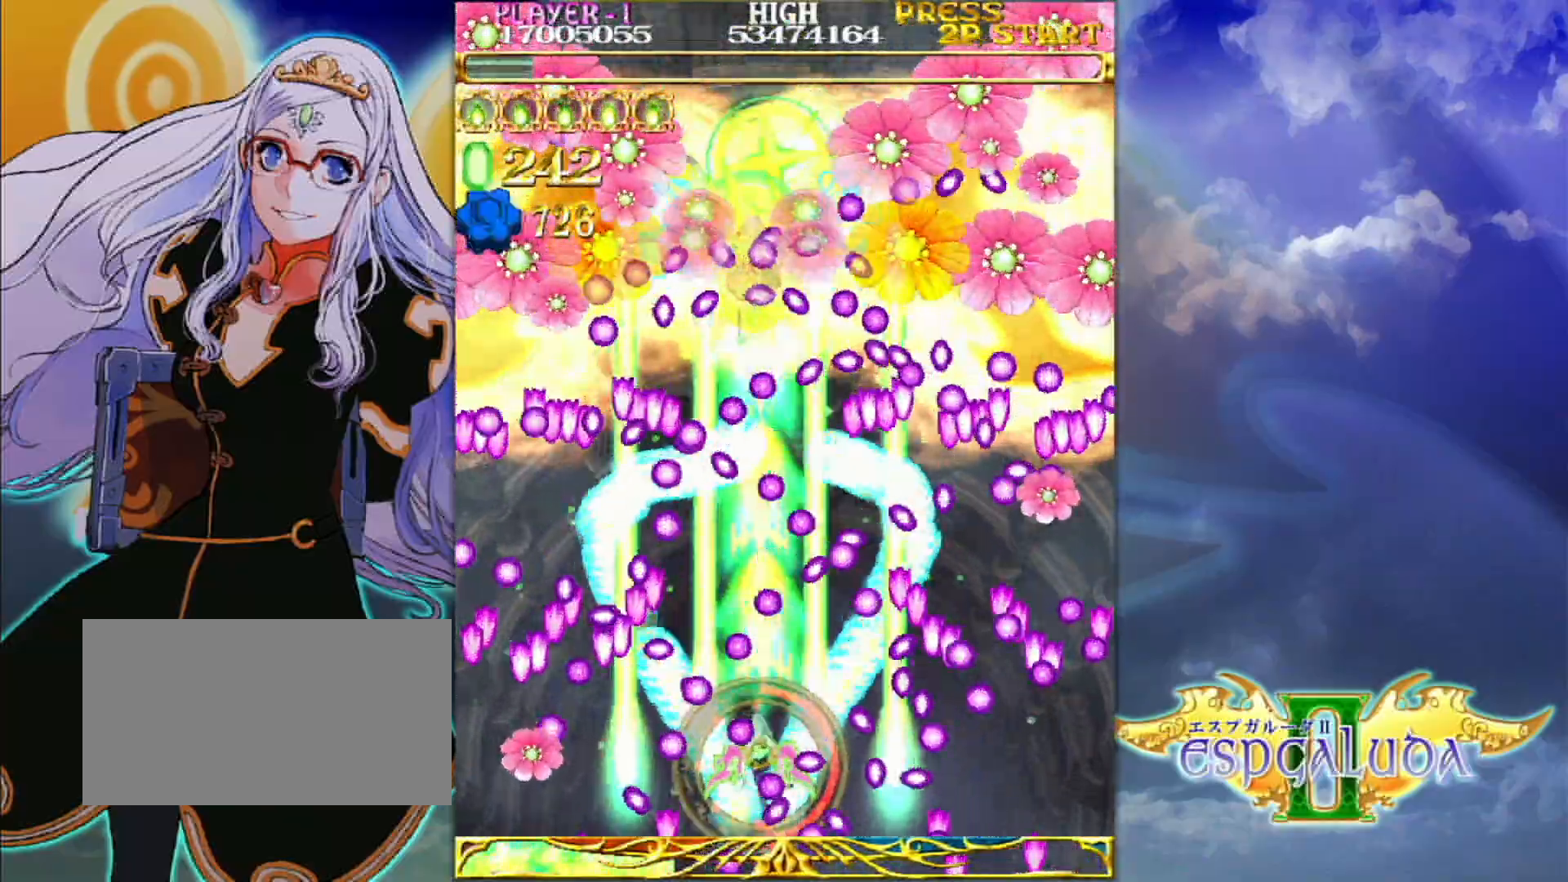
{"dt_ms": 500, "buttons": [], "left_stick": "center", "events": [[83, "left_stick", "center"]]}
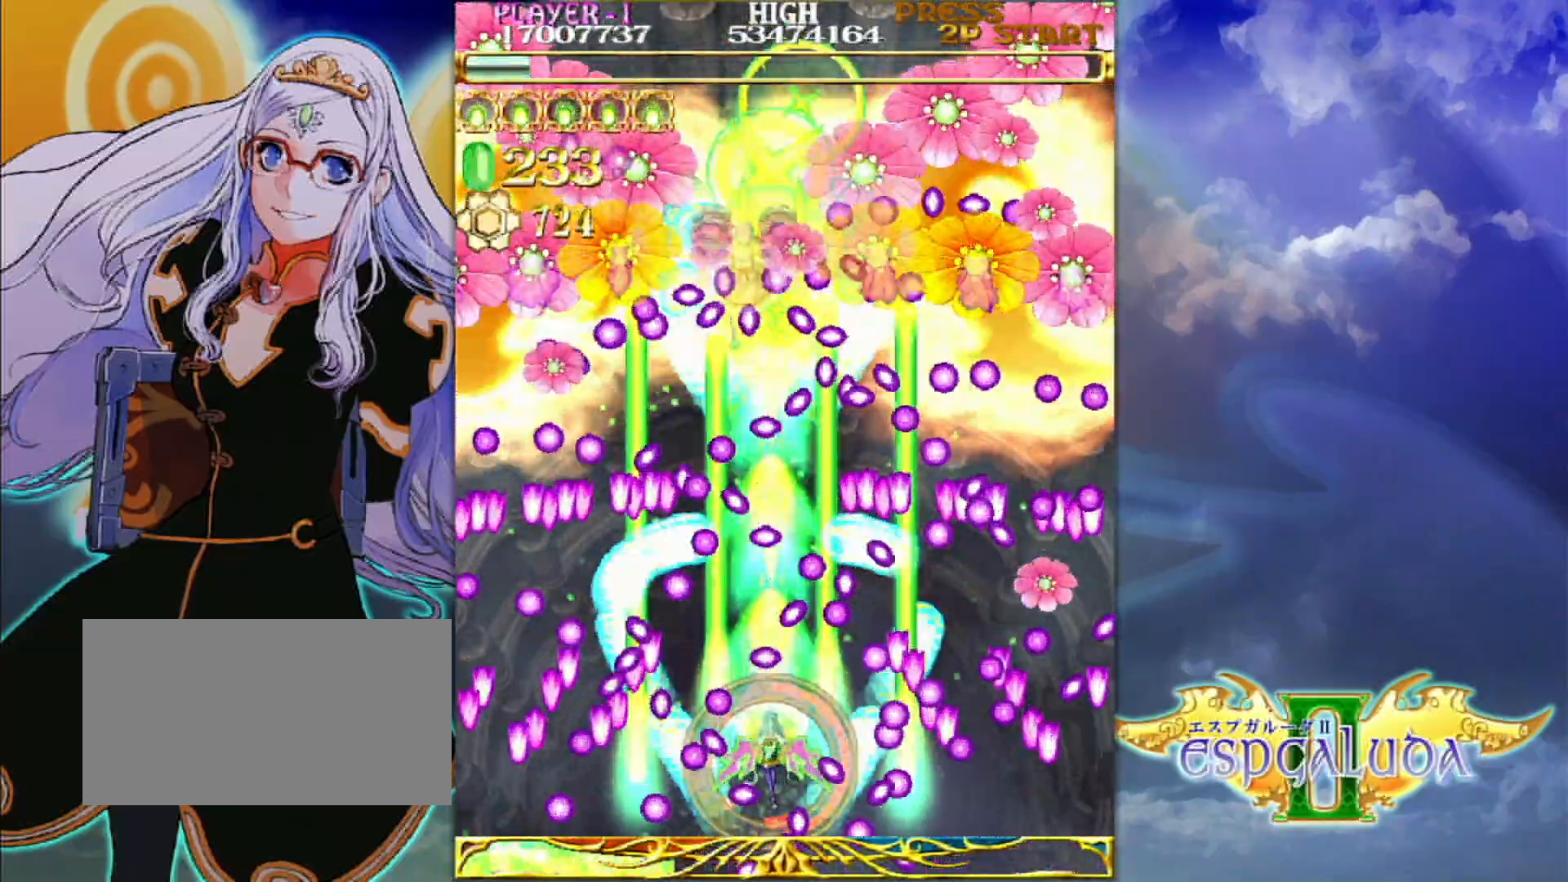
{"dt_ms": 500, "buttons": [], "left_stick": "center", "events": []}
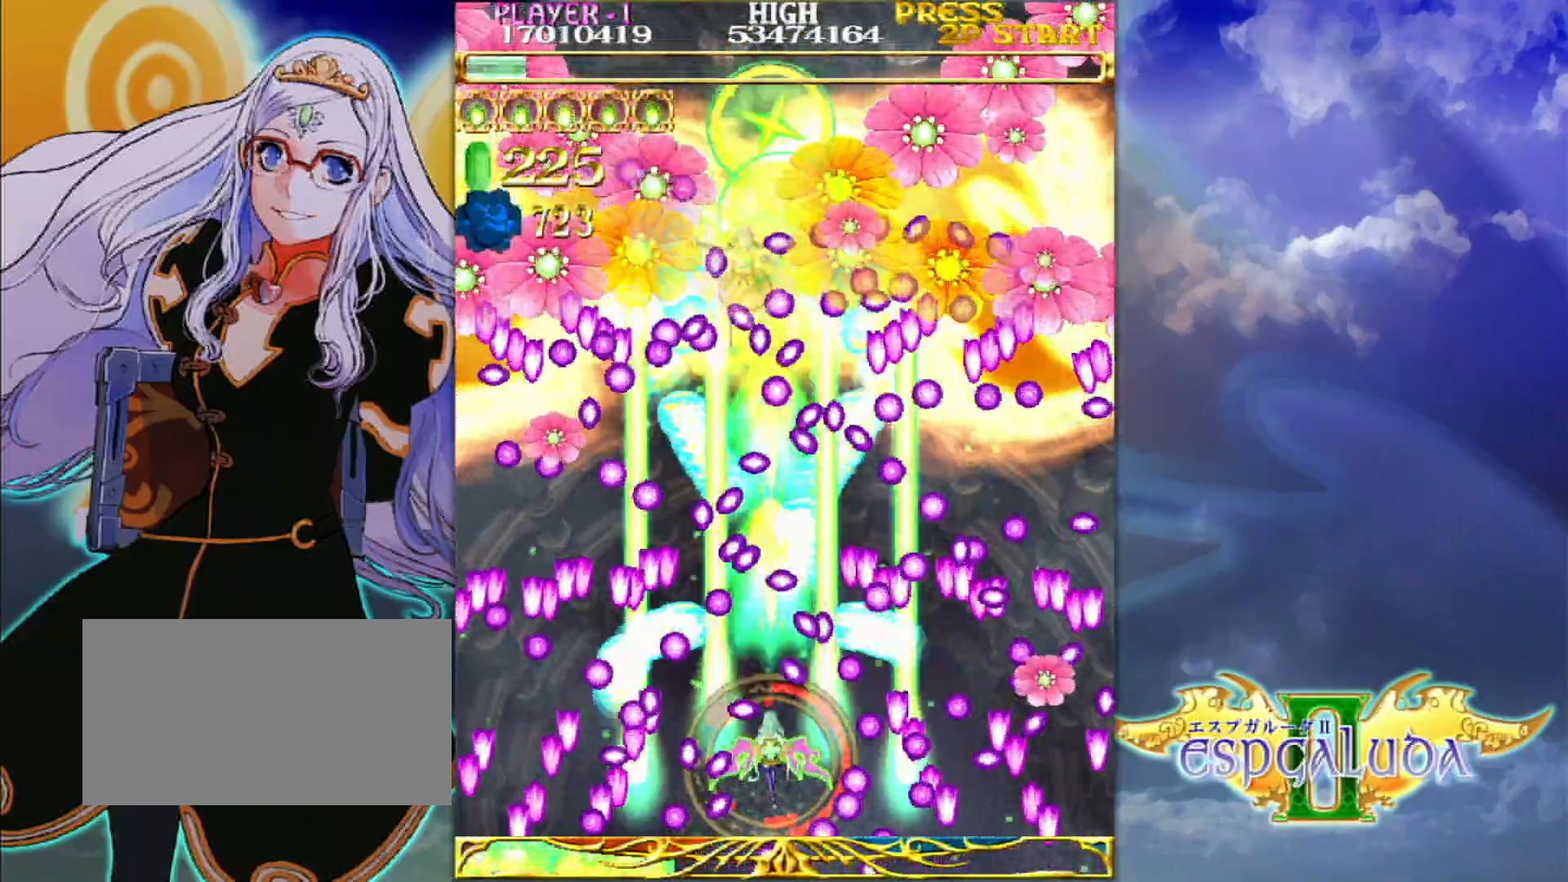
{"dt_ms": 500, "buttons": [], "left_stick": "center", "events": [[150, "left_stick", "up-left"], [250, "left_stick", "center"]]}
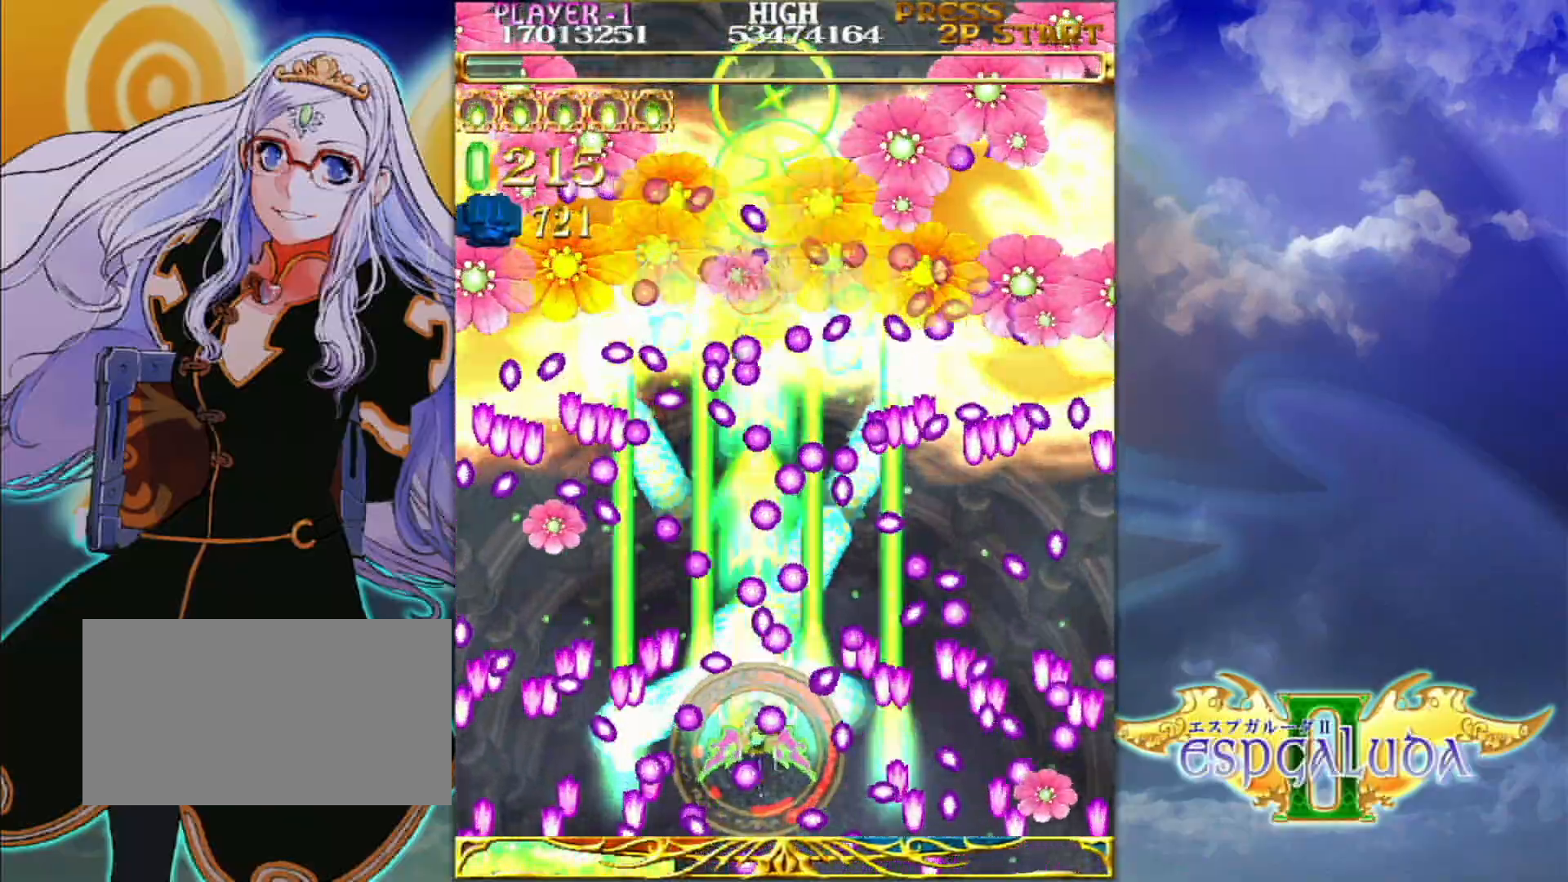
{"dt_ms": 1000, "buttons": [], "left_stick": "center"}
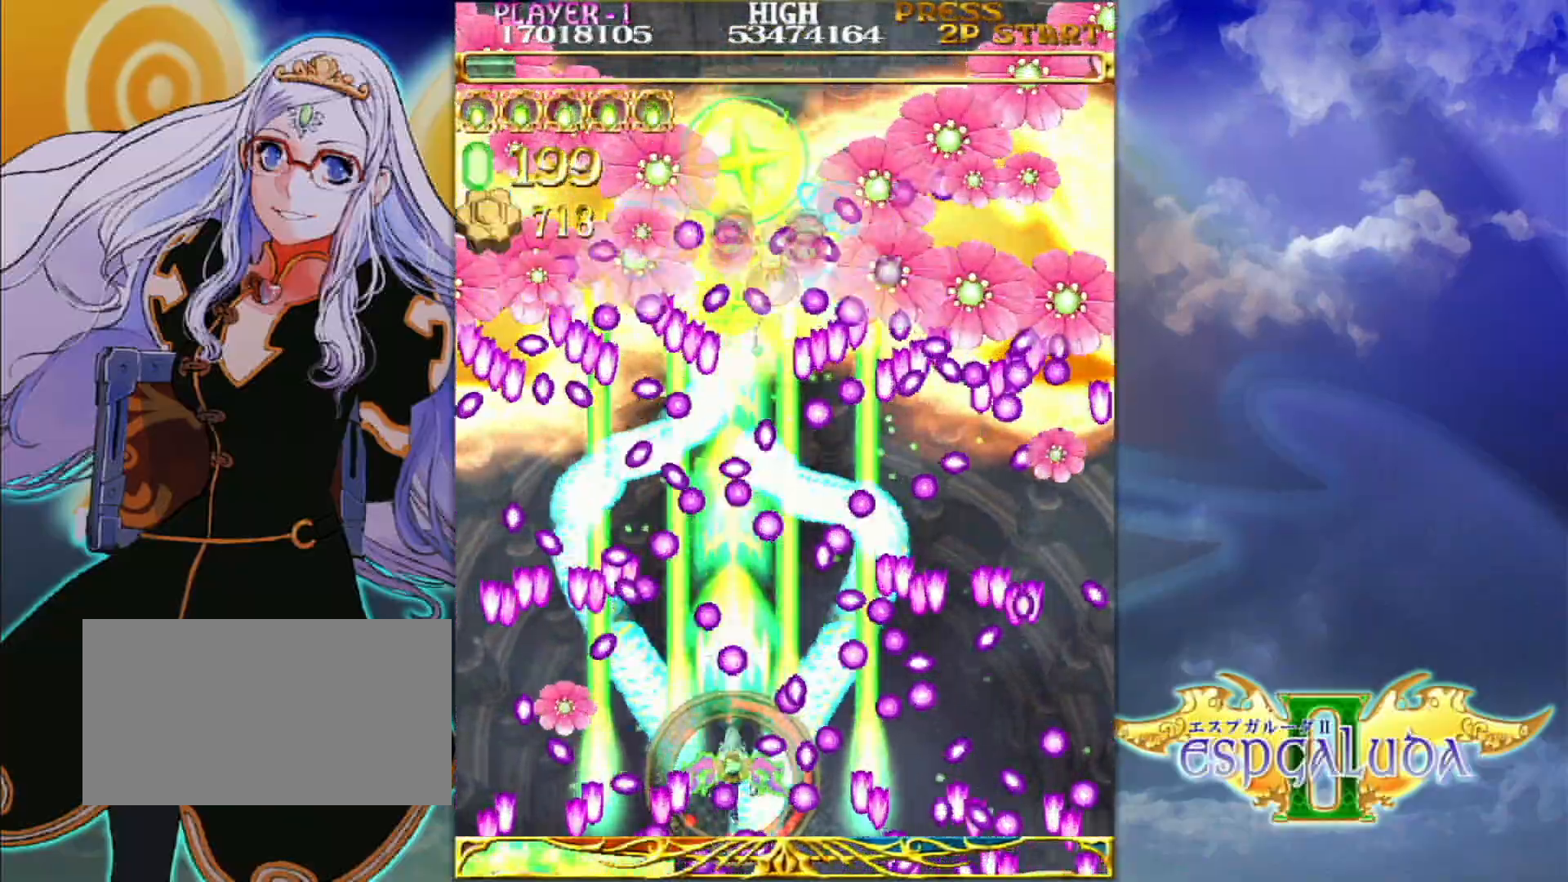
{"dt_ms": 500, "buttons": [], "left_stick": "center", "events": [[50, "left_stick", "up"], [167, "left_stick", "center"]]}
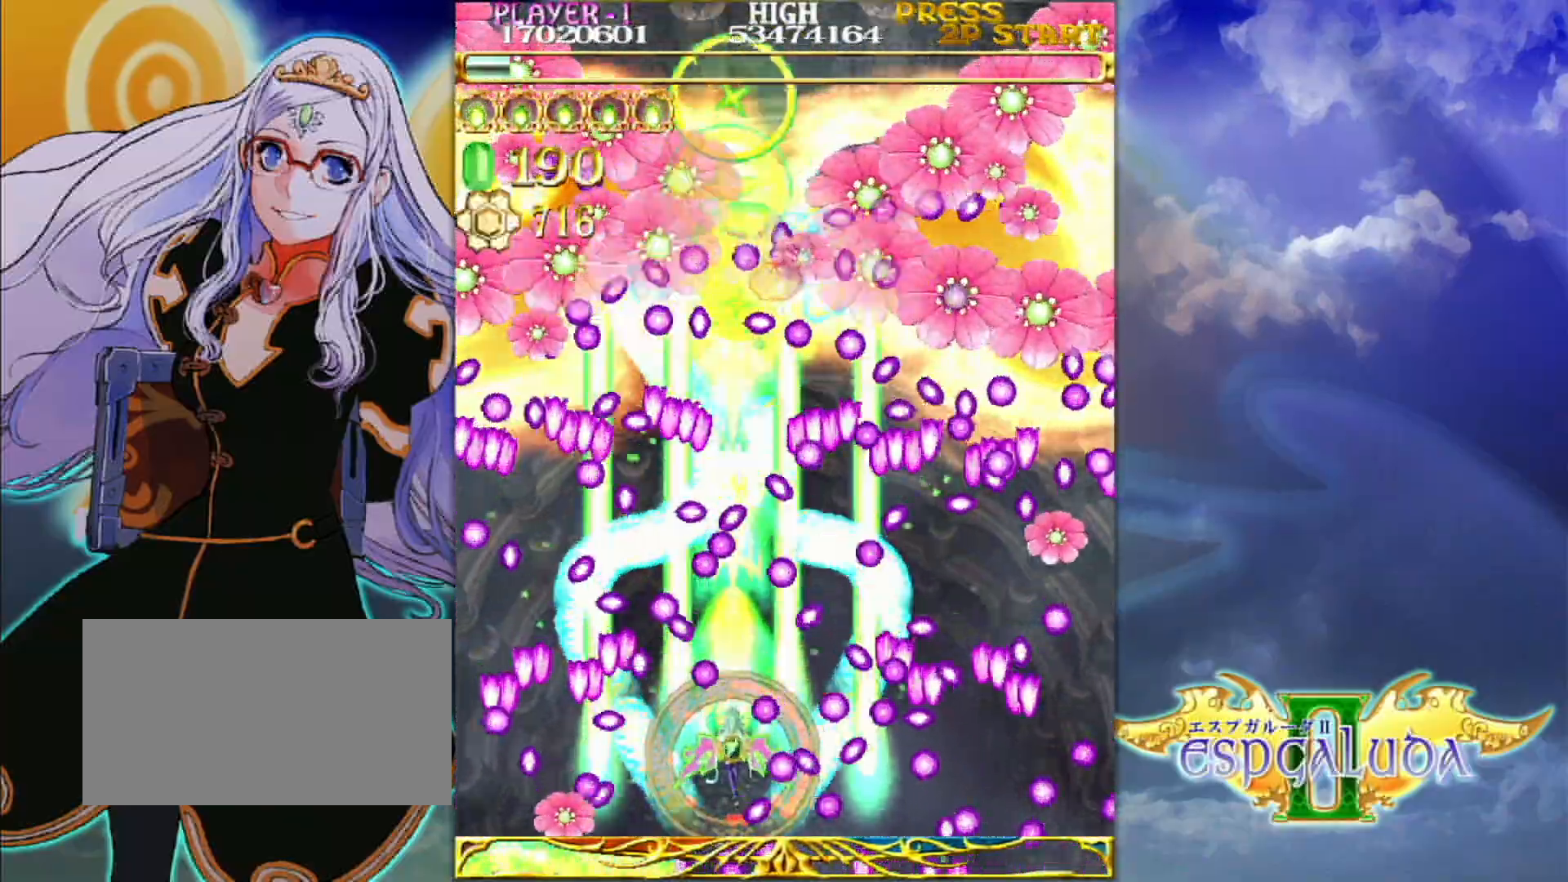
{"dt_ms": 500, "buttons": [], "left_stick": "right", "events": [[133, "left_stick", "right"], [250, "left_stick", "center"], [483, "left_stick", "right"]]}
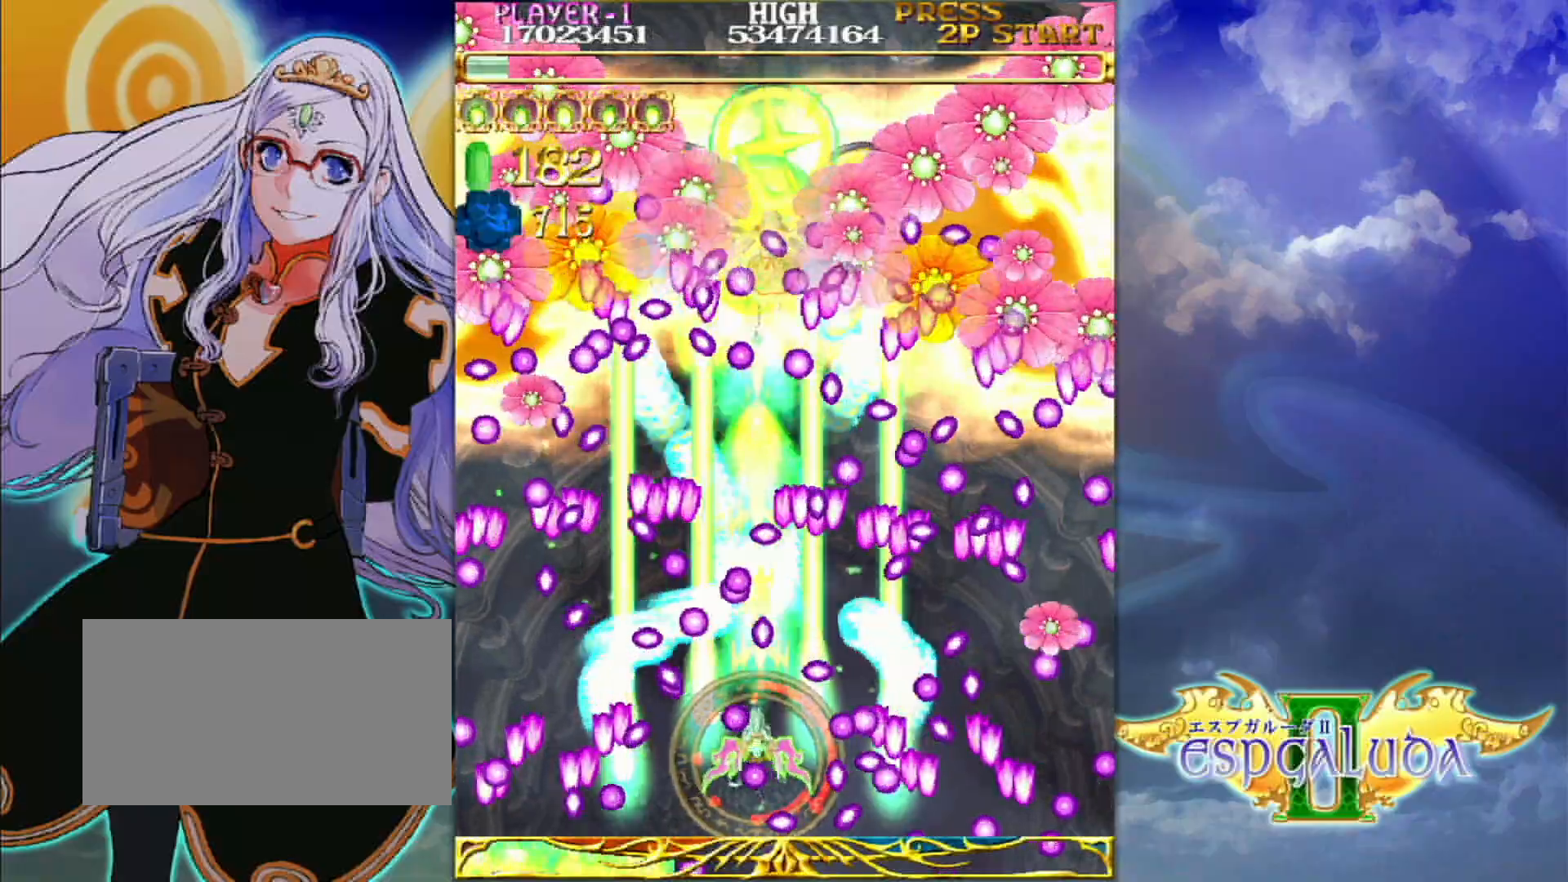
{"dt_ms": 1000, "buttons": [], "left_stick": "center"}
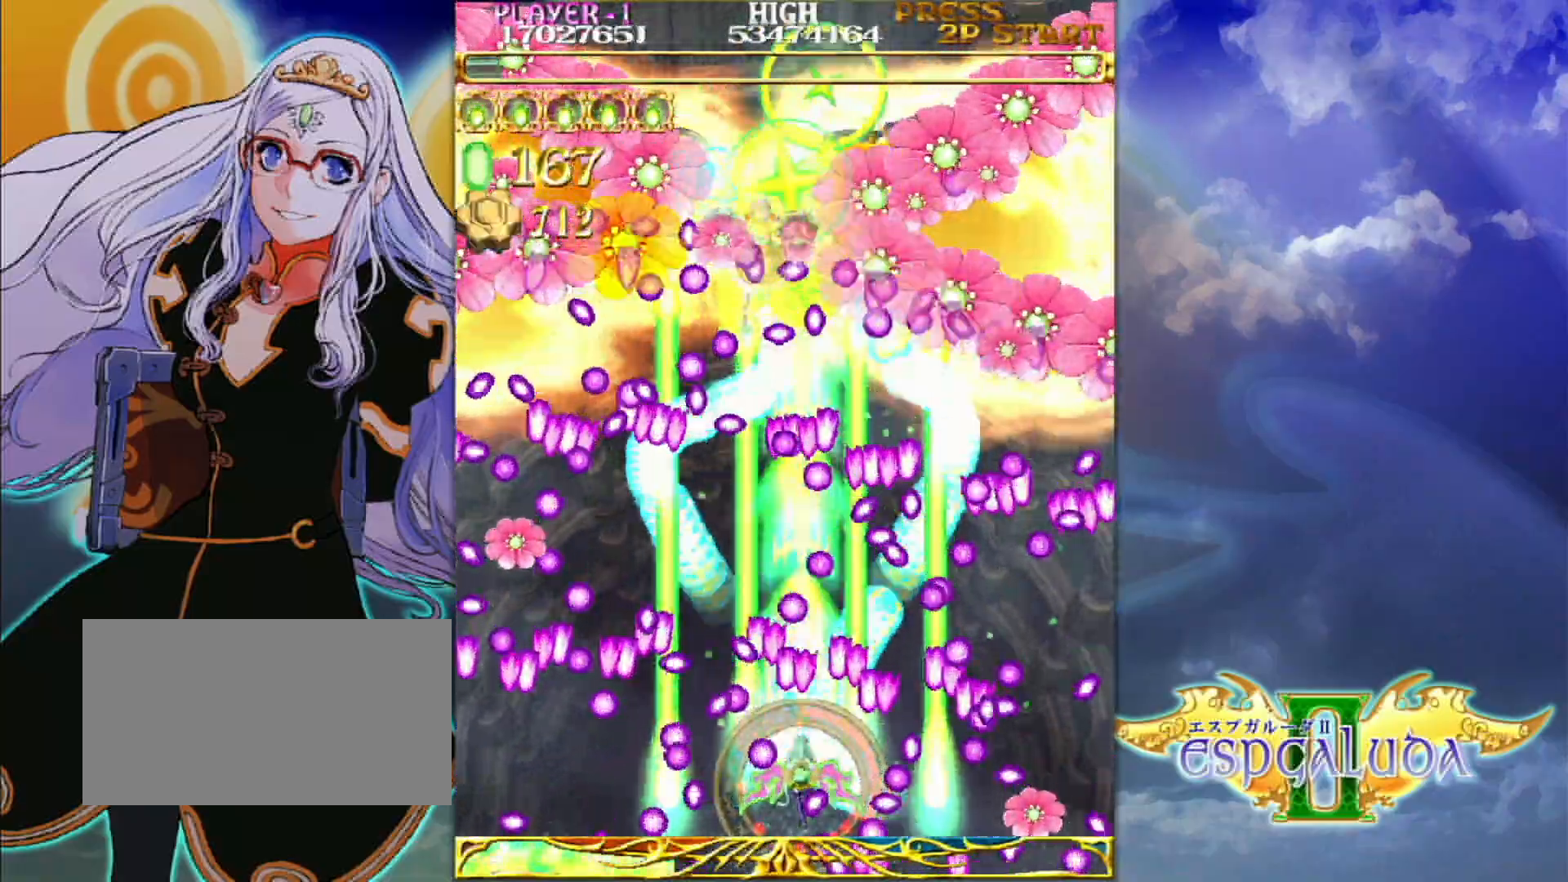
{"dt_ms": 500, "buttons": [], "left_stick": "center", "events": [[133, "left_stick", "down-left"], [250, "left_stick", "center"], [400, "left_stick", "down-left"], [500, "left_stick", "center"]]}
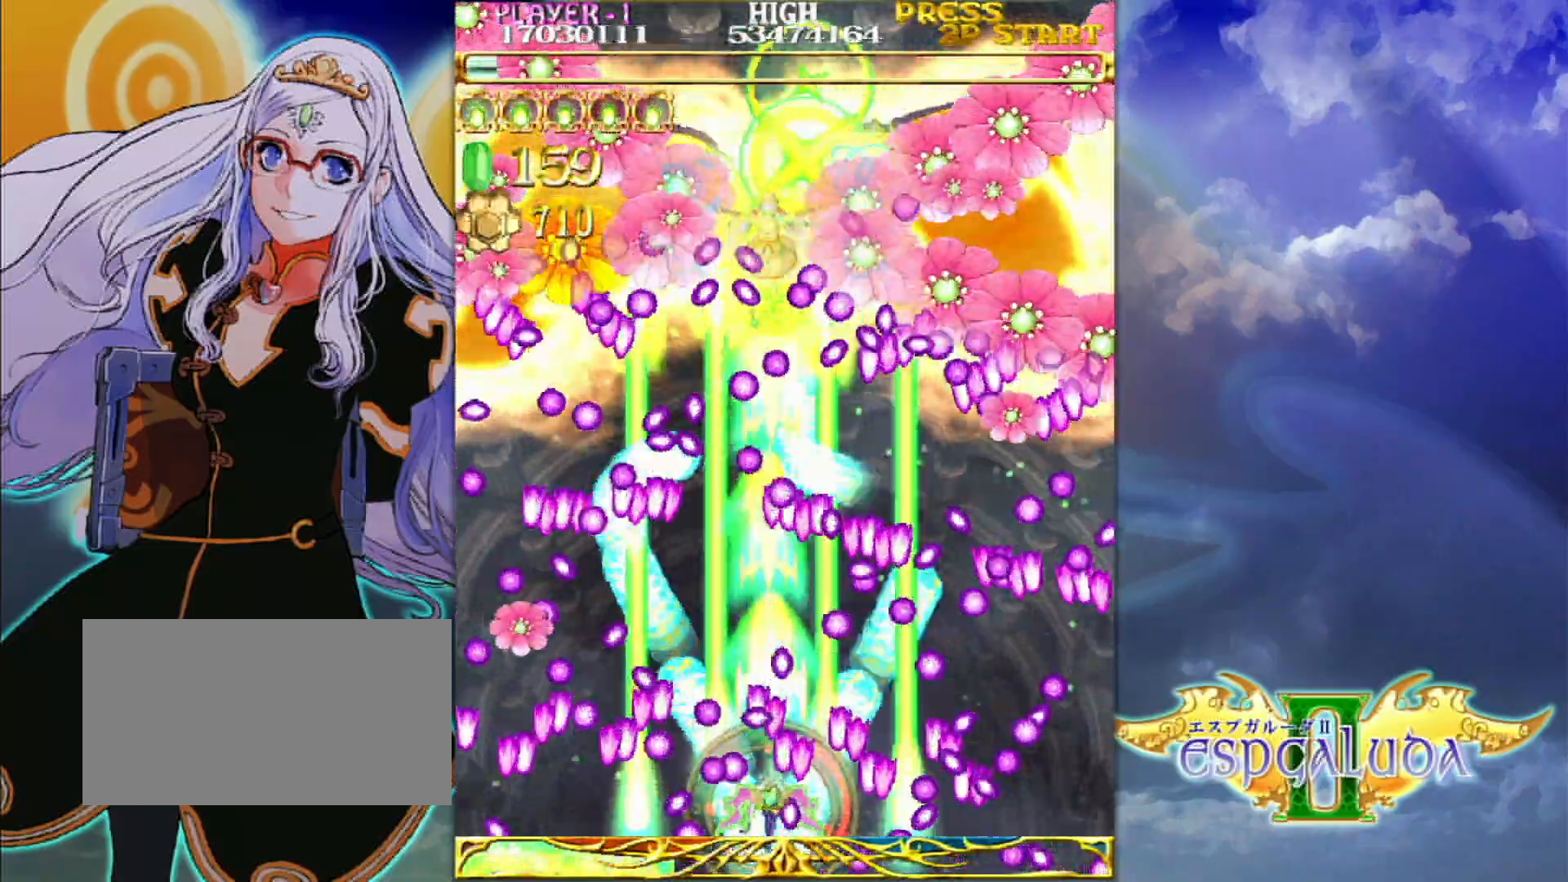
{"dt_ms": 500, "buttons": [], "left_stick": "center", "events": [[100, "left_stick", "down-left"], [183, "left_stick", "center"], [350, "left_stick", "left"], [400, "left_stick", "center"]]}
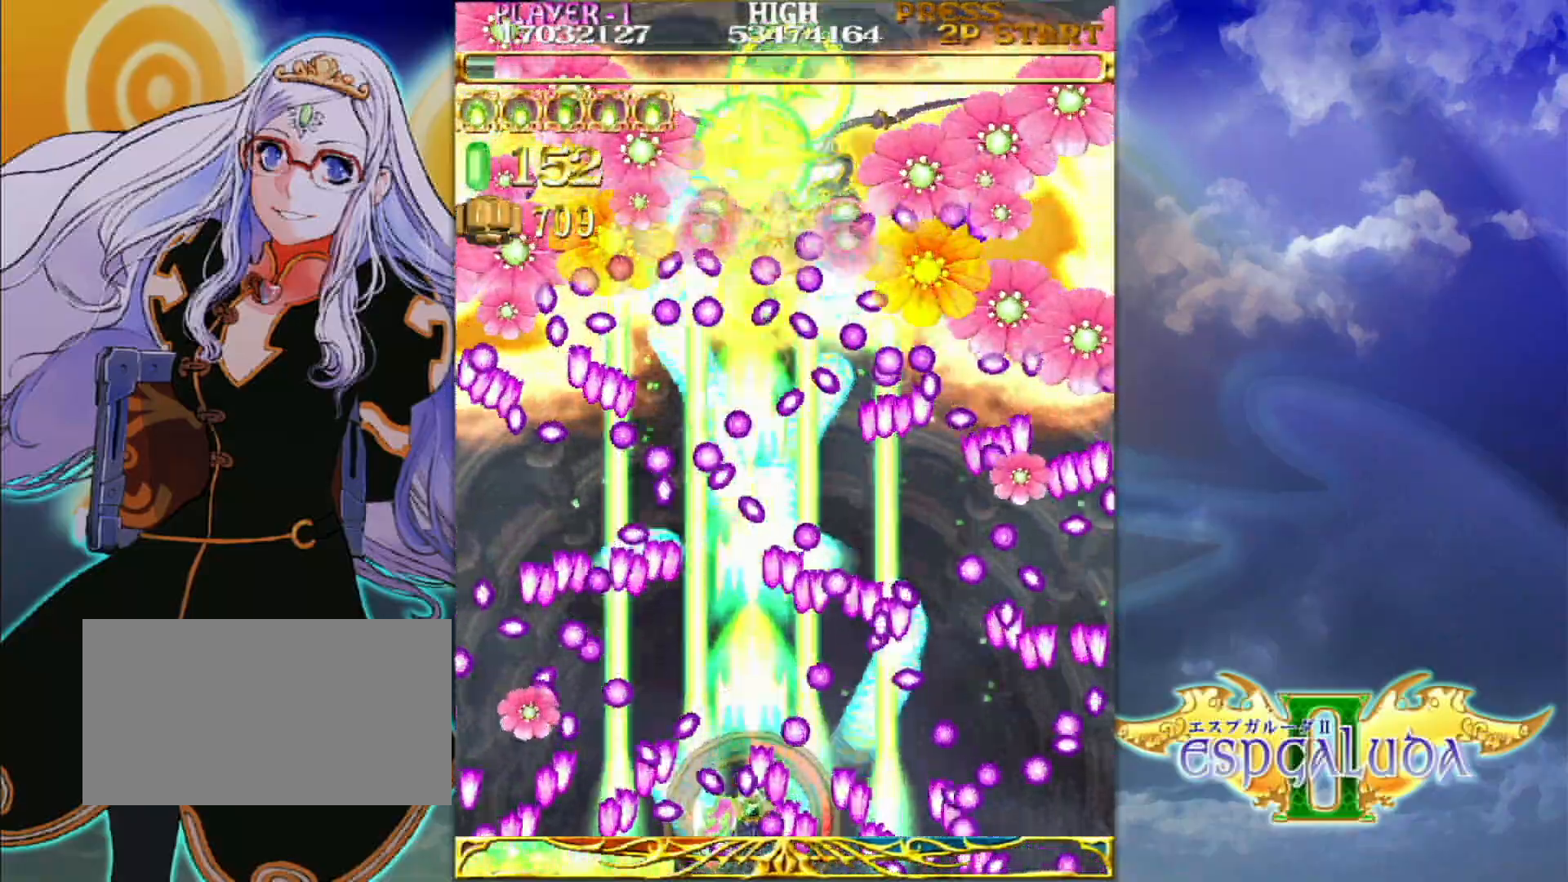
{"dt_ms": 500, "buttons": [], "left_stick": "up", "events": [[33, "left_stick", "left"], [167, "left_stick", "center"], [333, "left_stick", "up"]]}
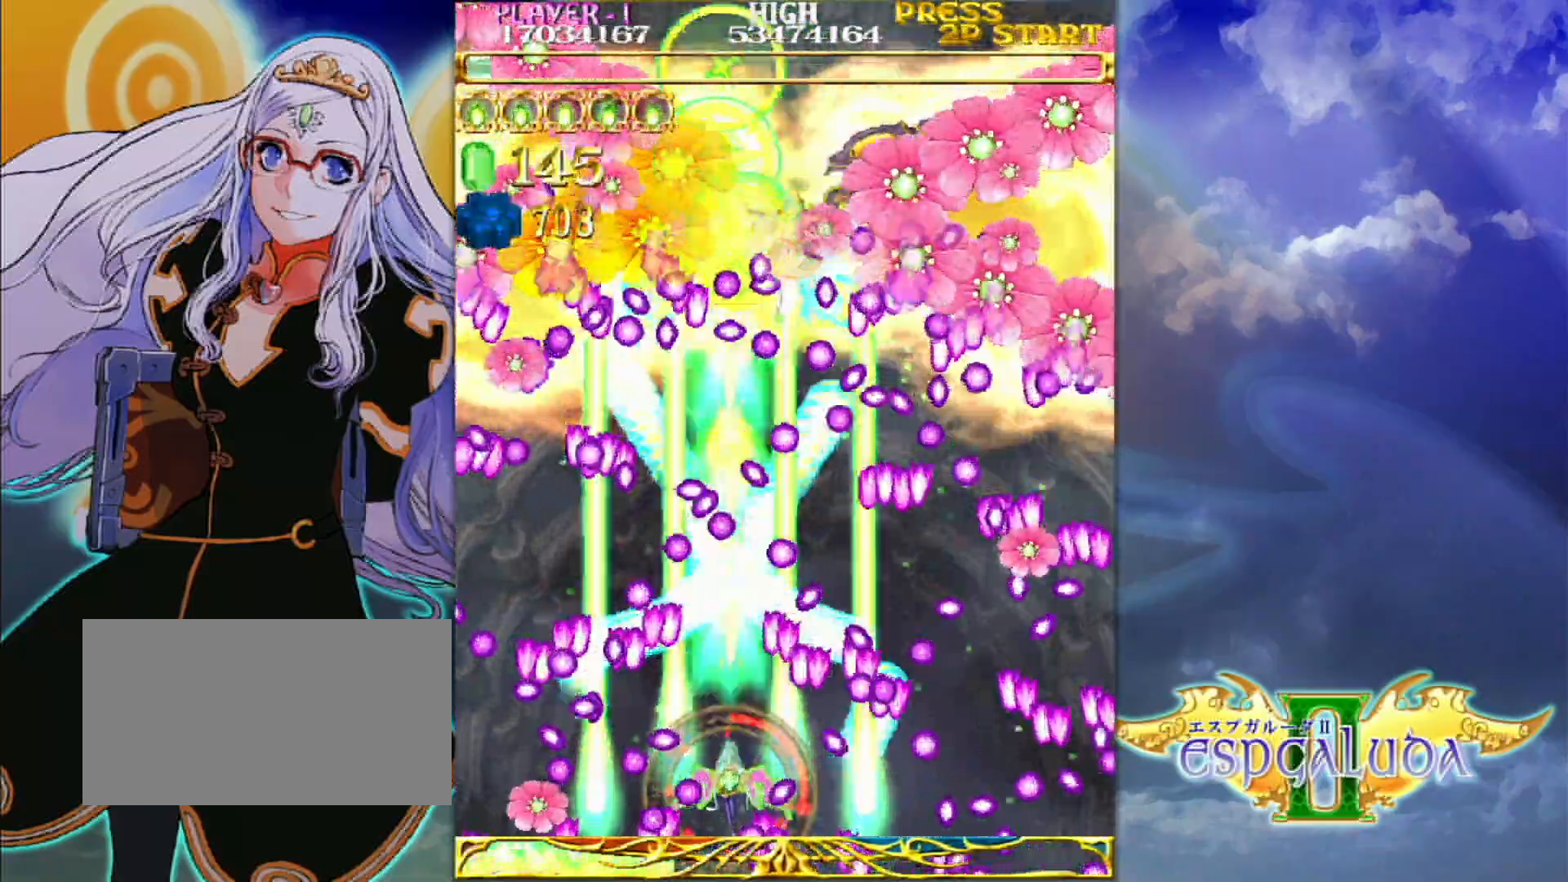
{"dt_ms": 500, "buttons": [], "left_stick": "left", "events": [[100, "left_stick", "up-right"], [200, "left_stick", "up"], [383, "left_stick", "center"], [467, "left_stick", "left"]]}
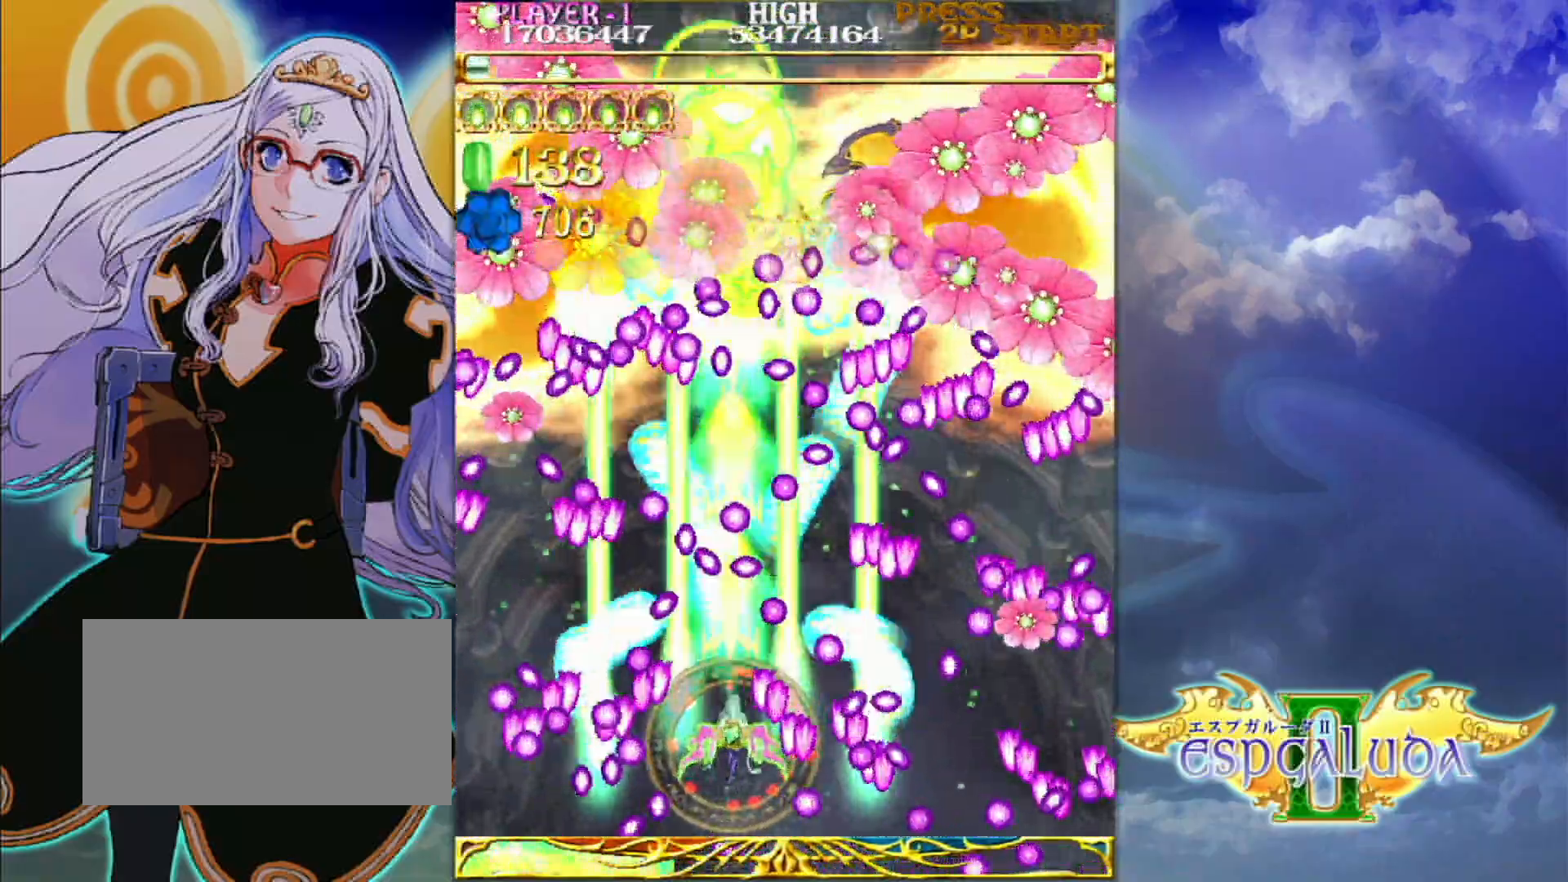
{"dt_ms": 500, "buttons": [], "left_stick": "center", "events": [[50, "left_stick", "center"], [367, "left_stick", "left"], [417, "left_stick", "center"]]}
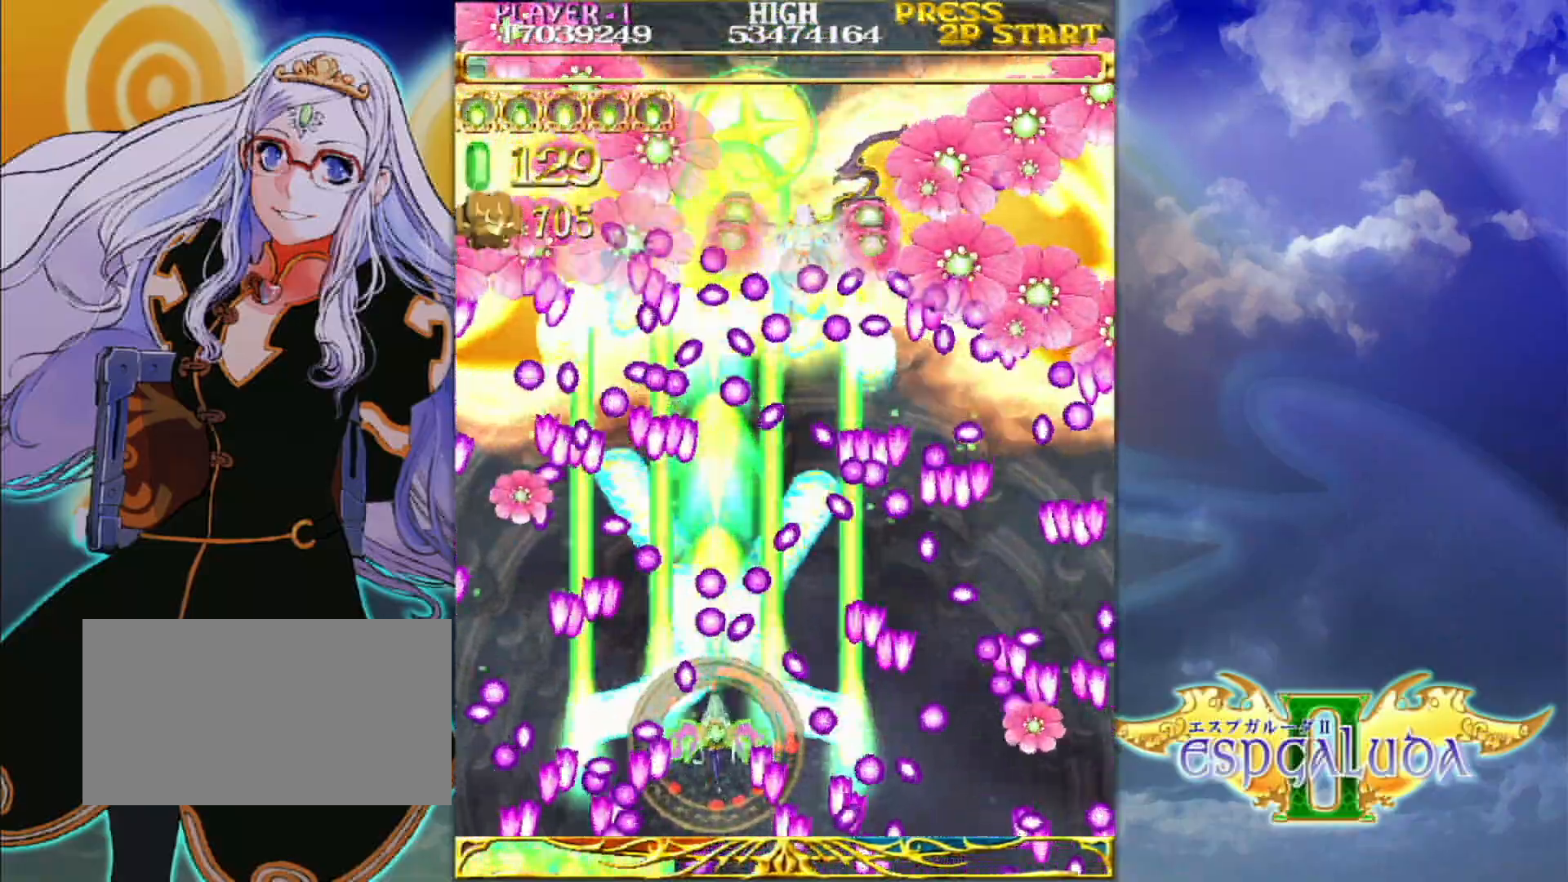
{"dt_ms": 500, "buttons": [], "left_stick": "center"}
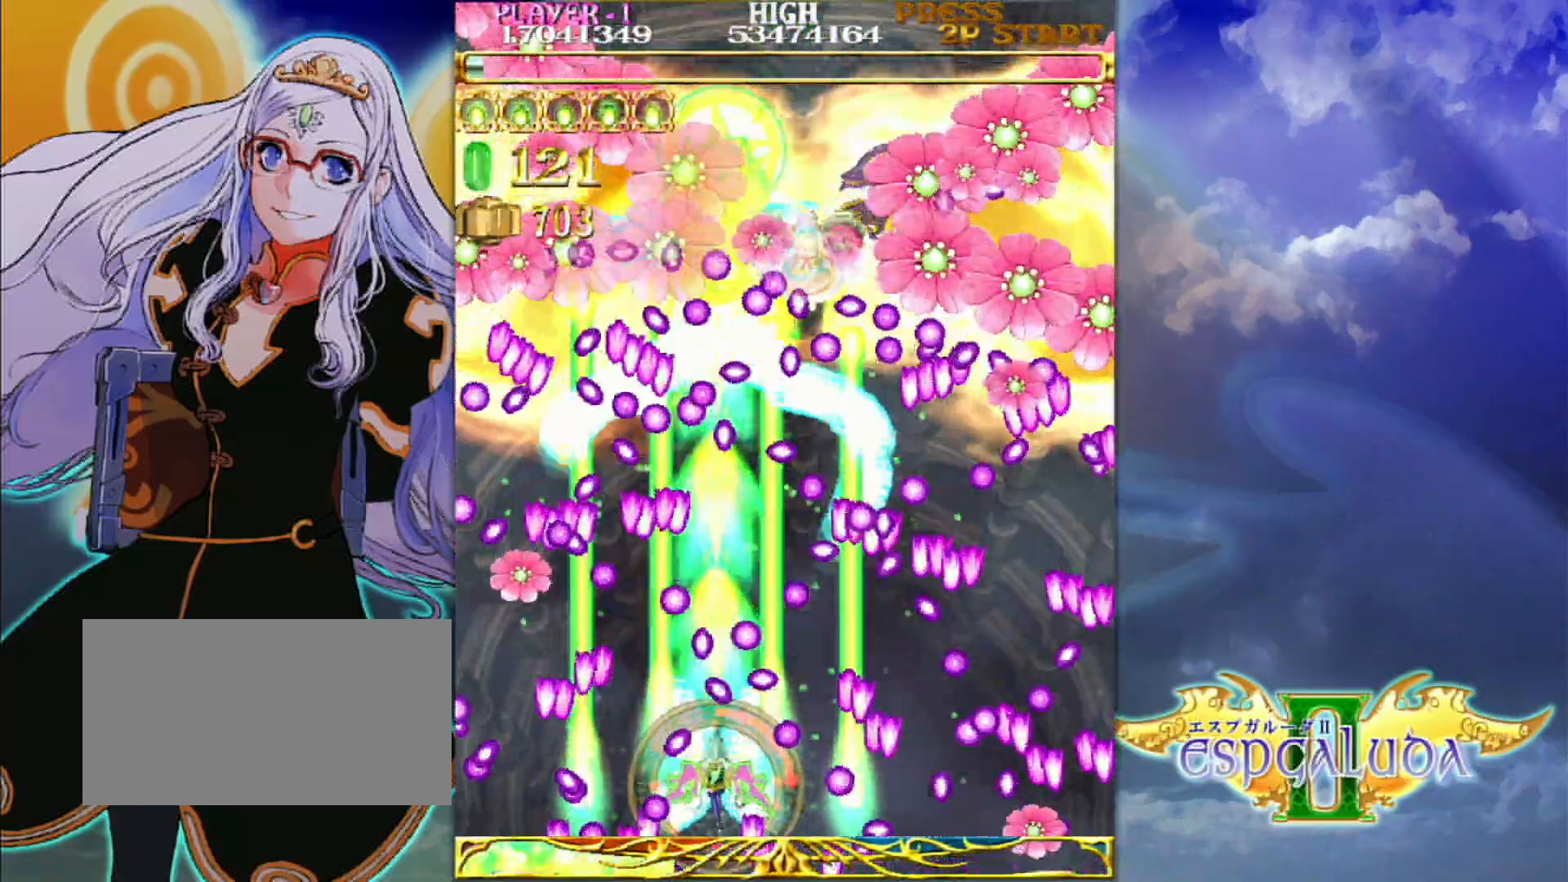
{"dt_ms": 500, "buttons": [], "left_stick": "center", "events": [[67, "left_stick", "down"], [167, "left_stick", "left"], [300, "left_stick", "center"]]}
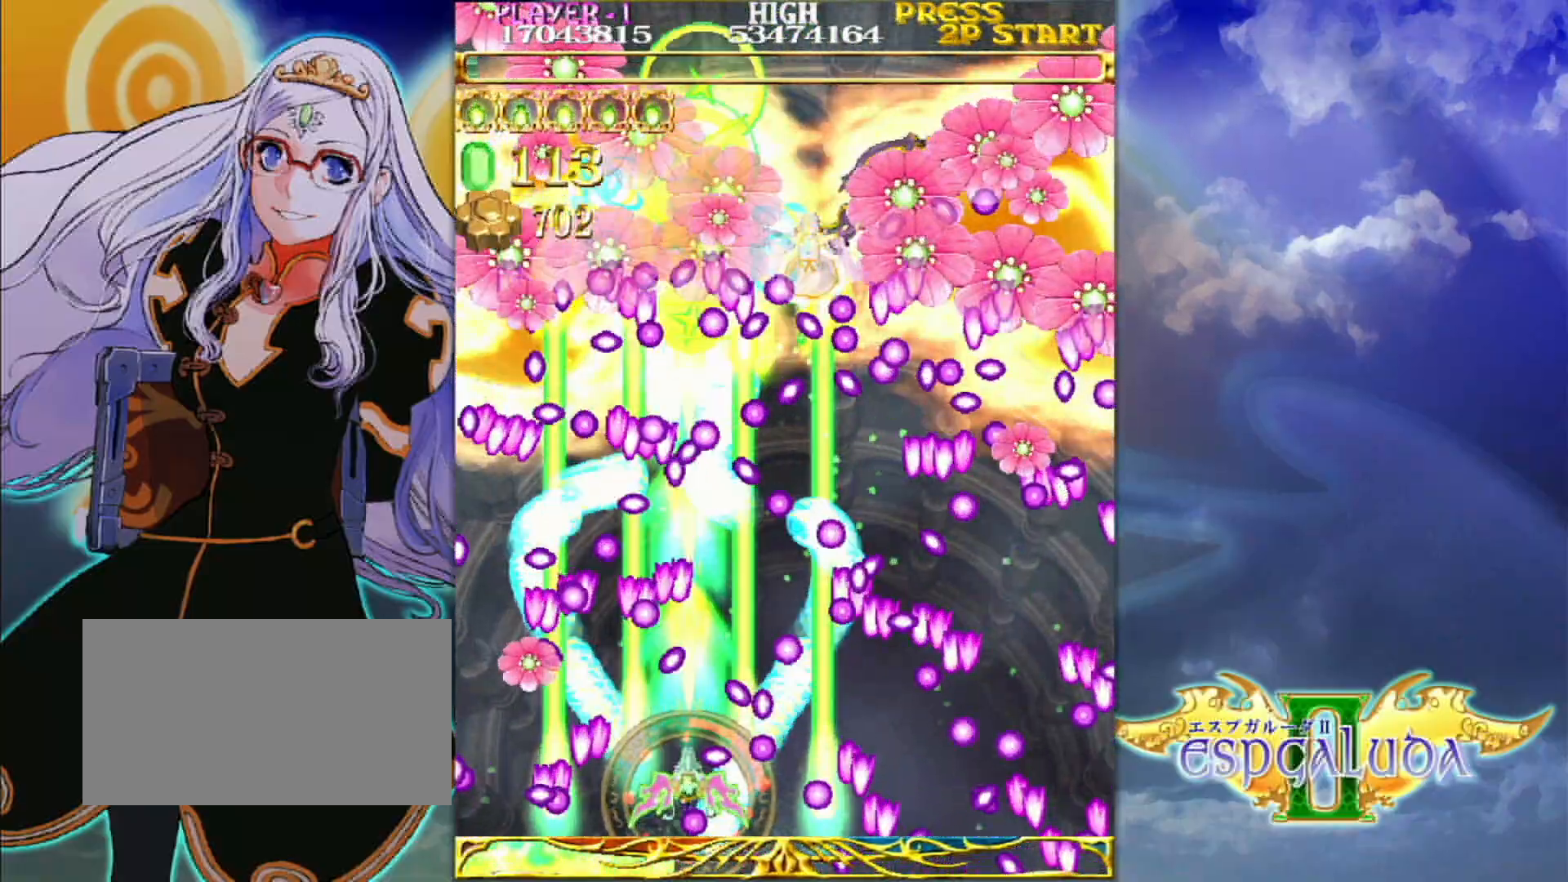
{"dt_ms": 500, "buttons": [], "left_stick": "down"}
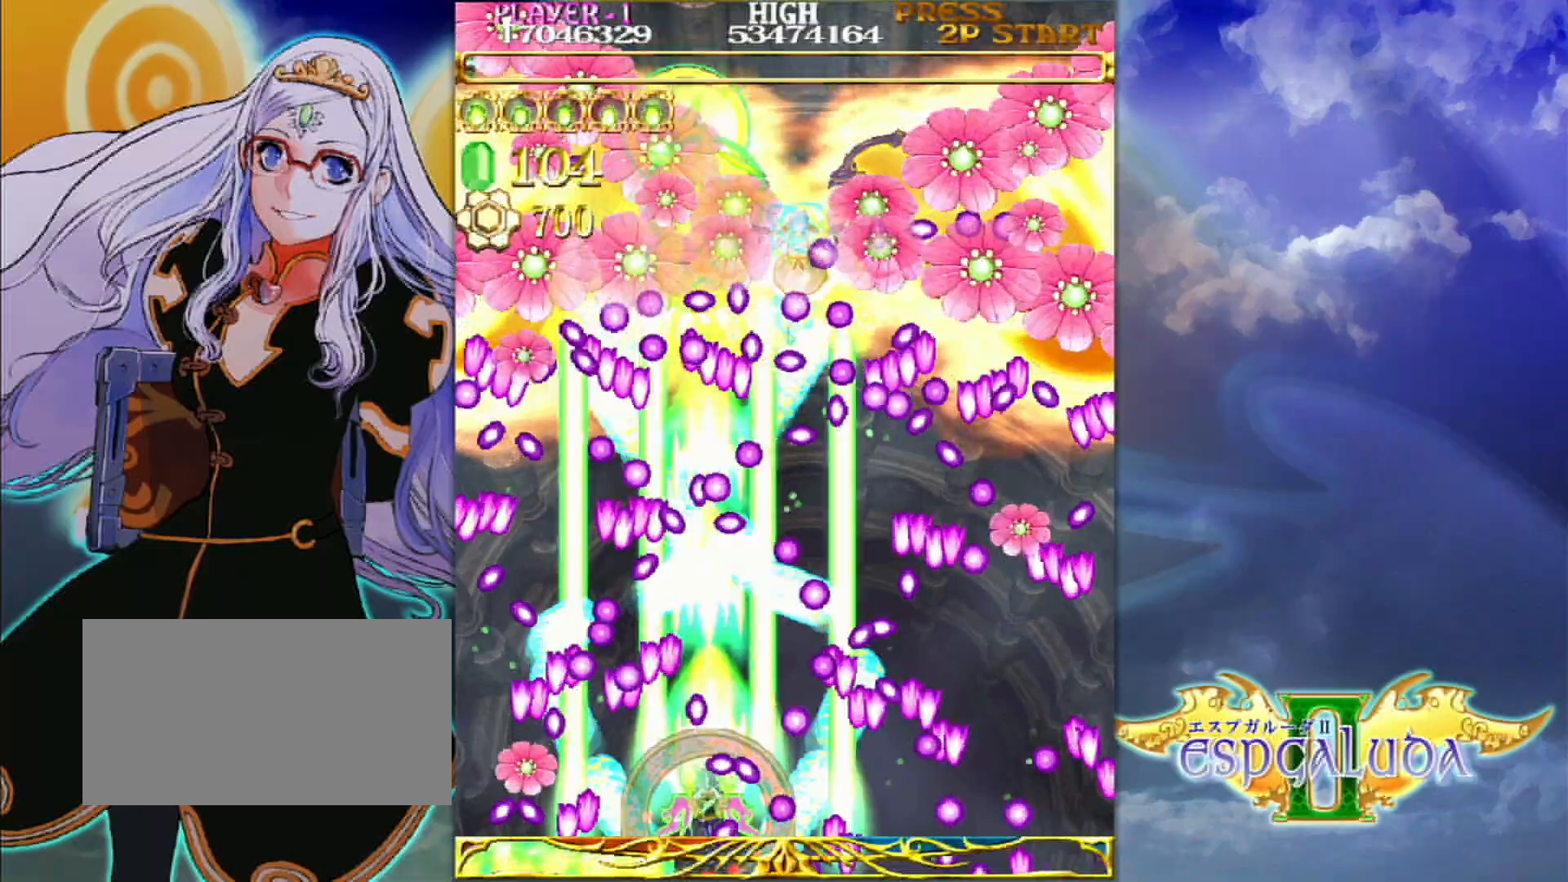
{"dt_ms": 500, "buttons": [], "left_stick": "center"}
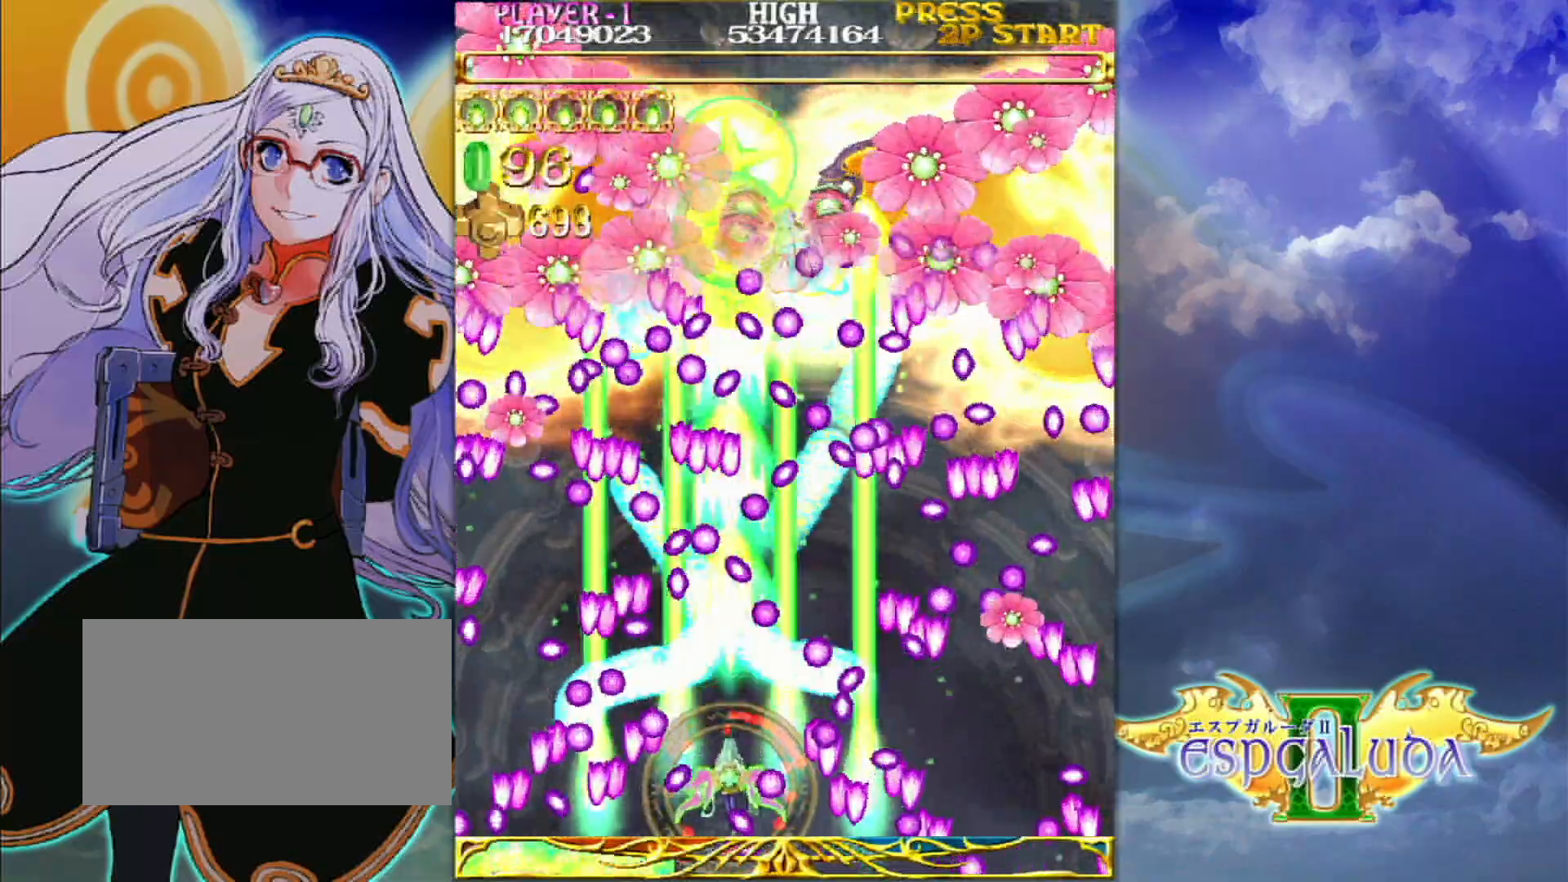
{"dt_ms": 500, "buttons": [], "left_stick": "center", "events": [[150, "left_stick", "up-right"], [317, "left_stick", "center"]]}